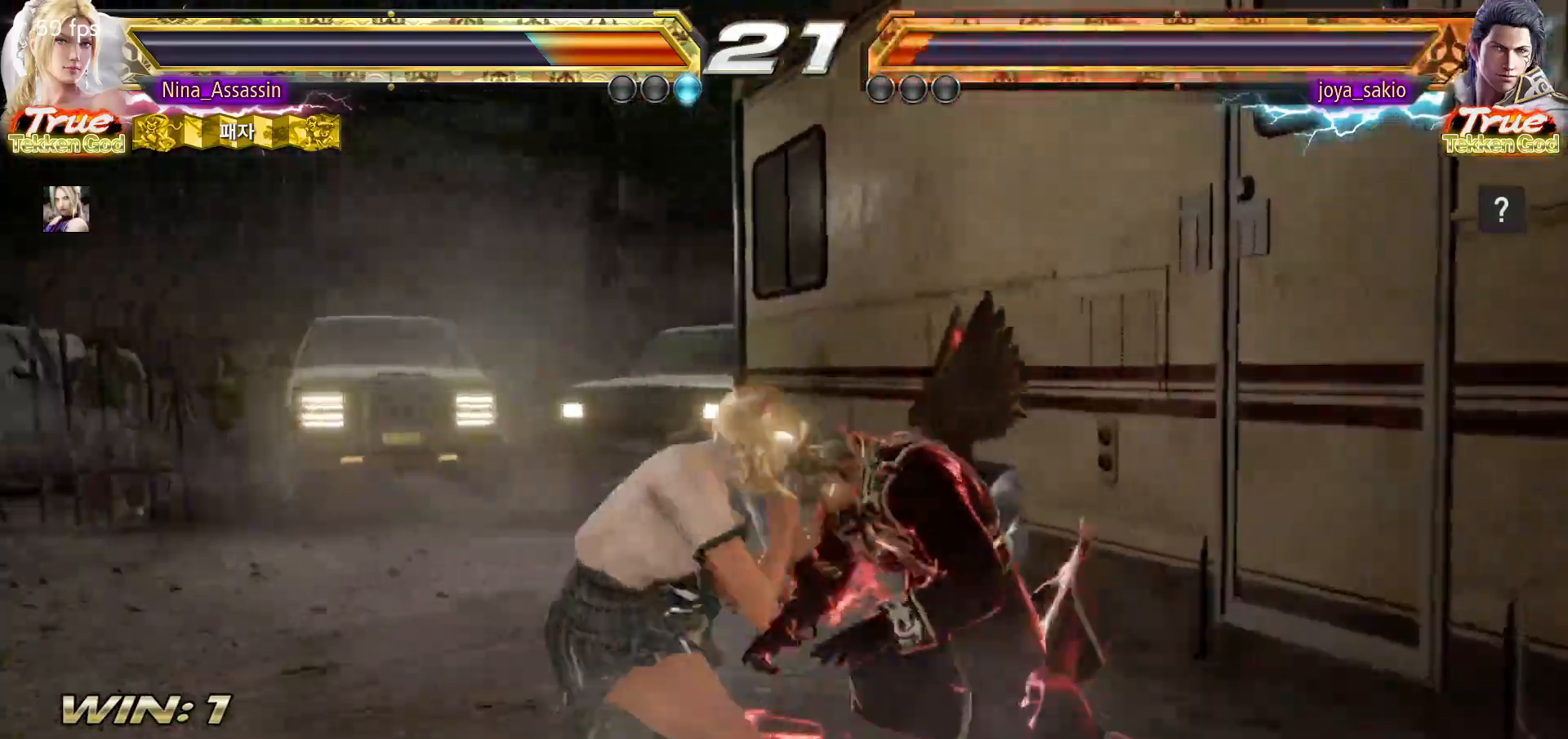
Gameplay with a controller (arcade stick); each line is a JSON object with the inputs held at the frame after it. "events" lists button and stick changes between this image and that frame as [ms after this image, input, new state], when the widget could be followed in between. Not read: L3 R3.
{"buttons": [], "left_stick": "center", "events": [[17, "SQUARE", "up"], [100, "left_stick", "left"], [250, "left_stick", "down"], [300, "CIRCLE", "down"], [367, "left_stick", "center"], [383, "CIRCLE", "up"]]}
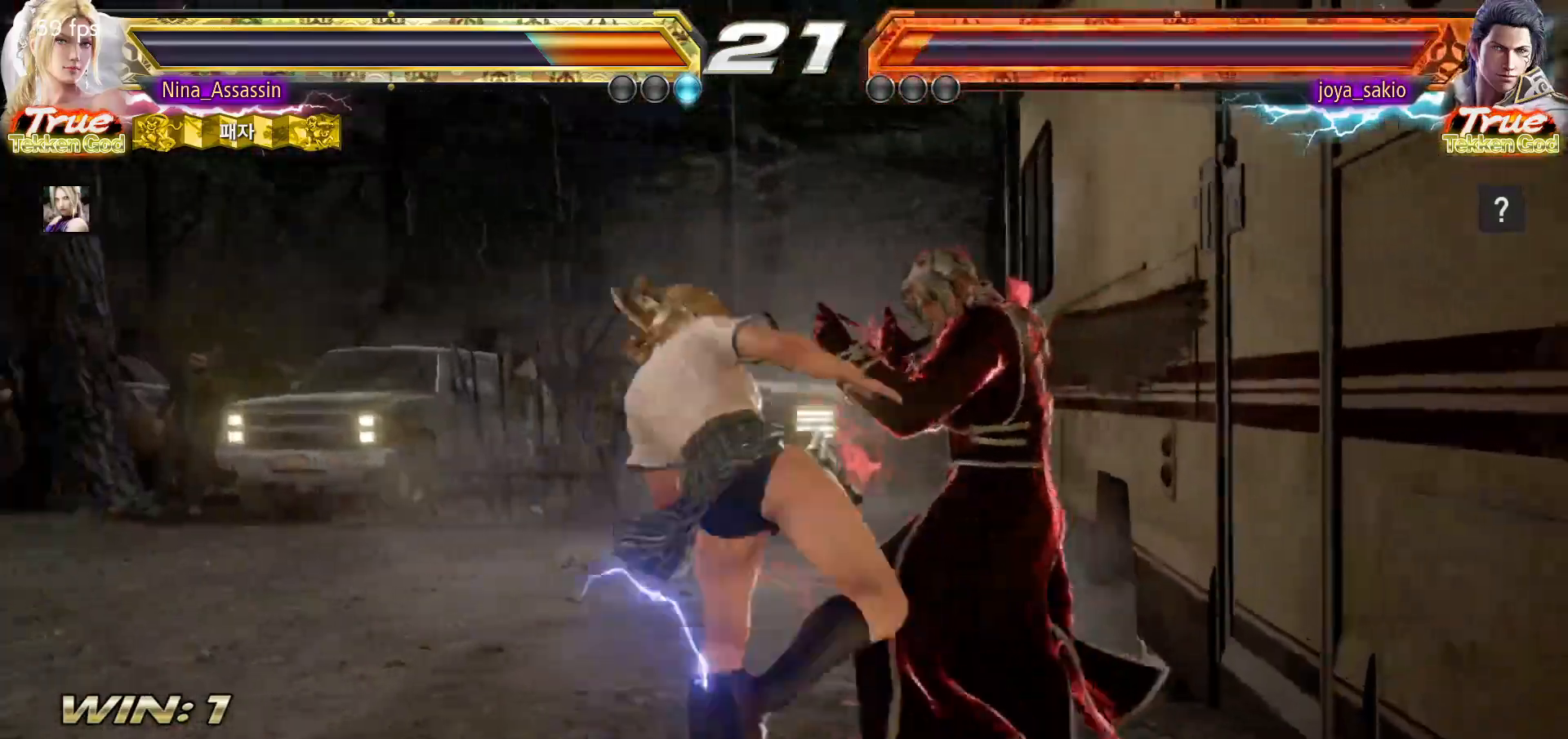
{"buttons": [], "left_stick": "center", "events": []}
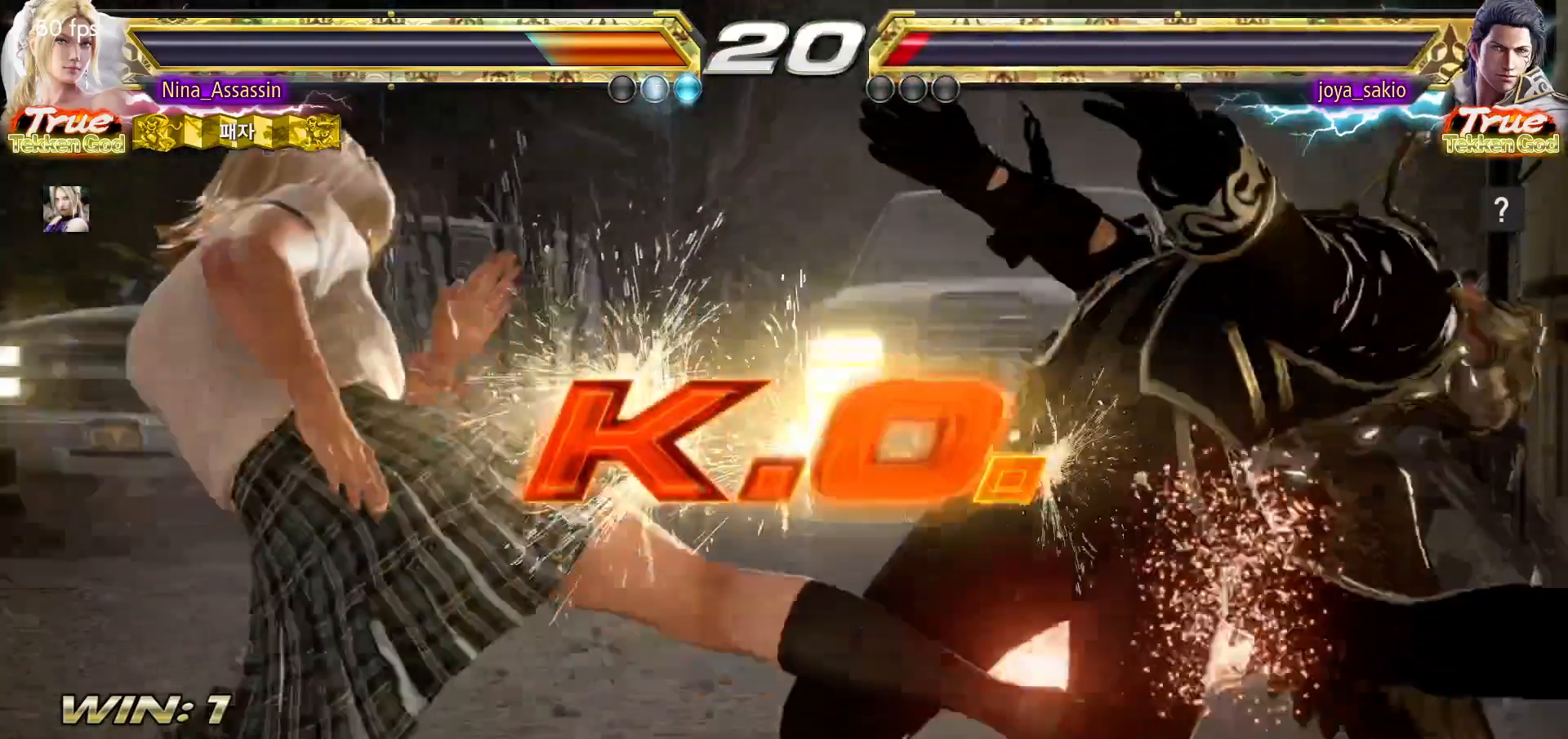
{"buttons": [], "left_stick": "center", "events": []}
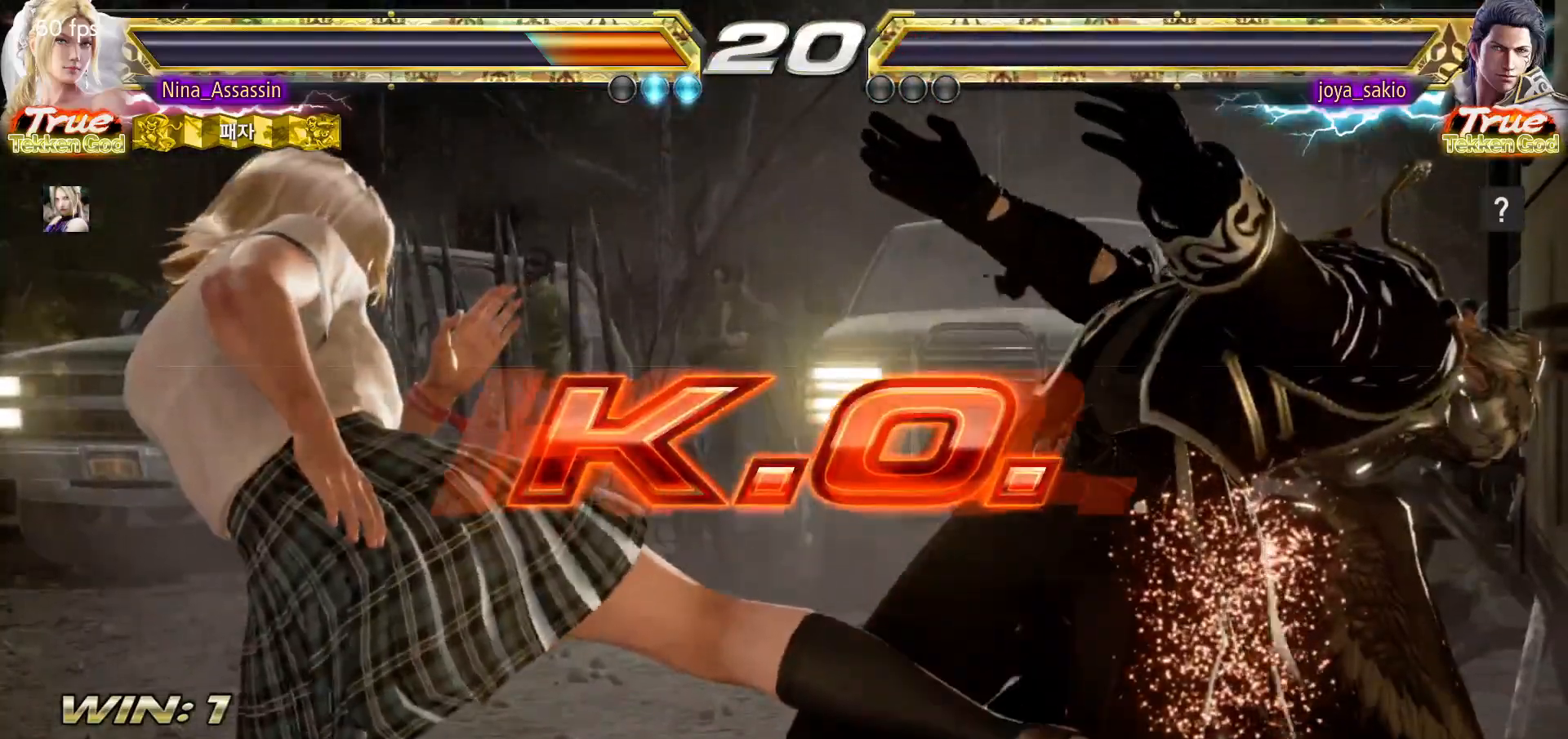
{"buttons": [], "left_stick": "center", "events": []}
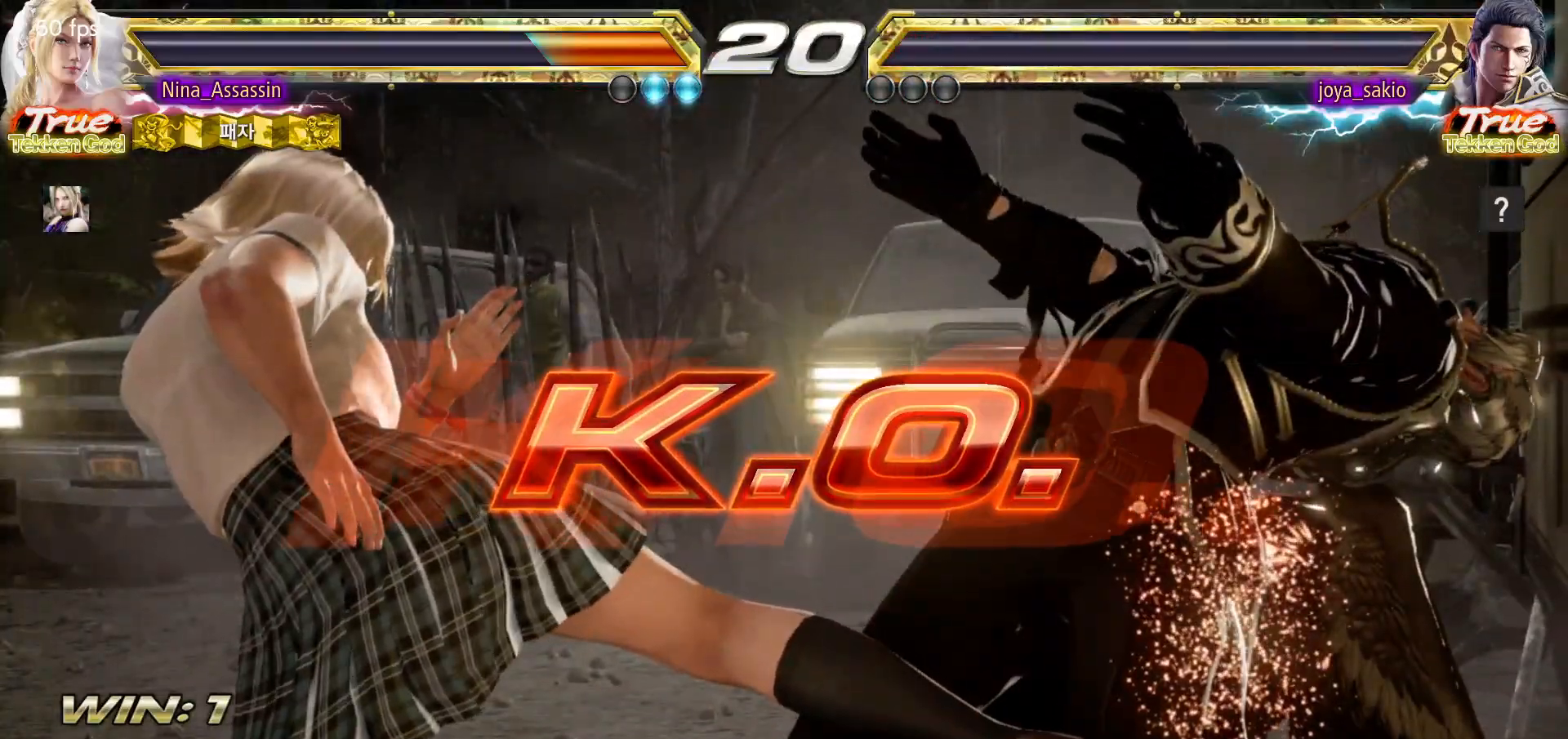
{"buttons": [], "left_stick": "center", "events": []}
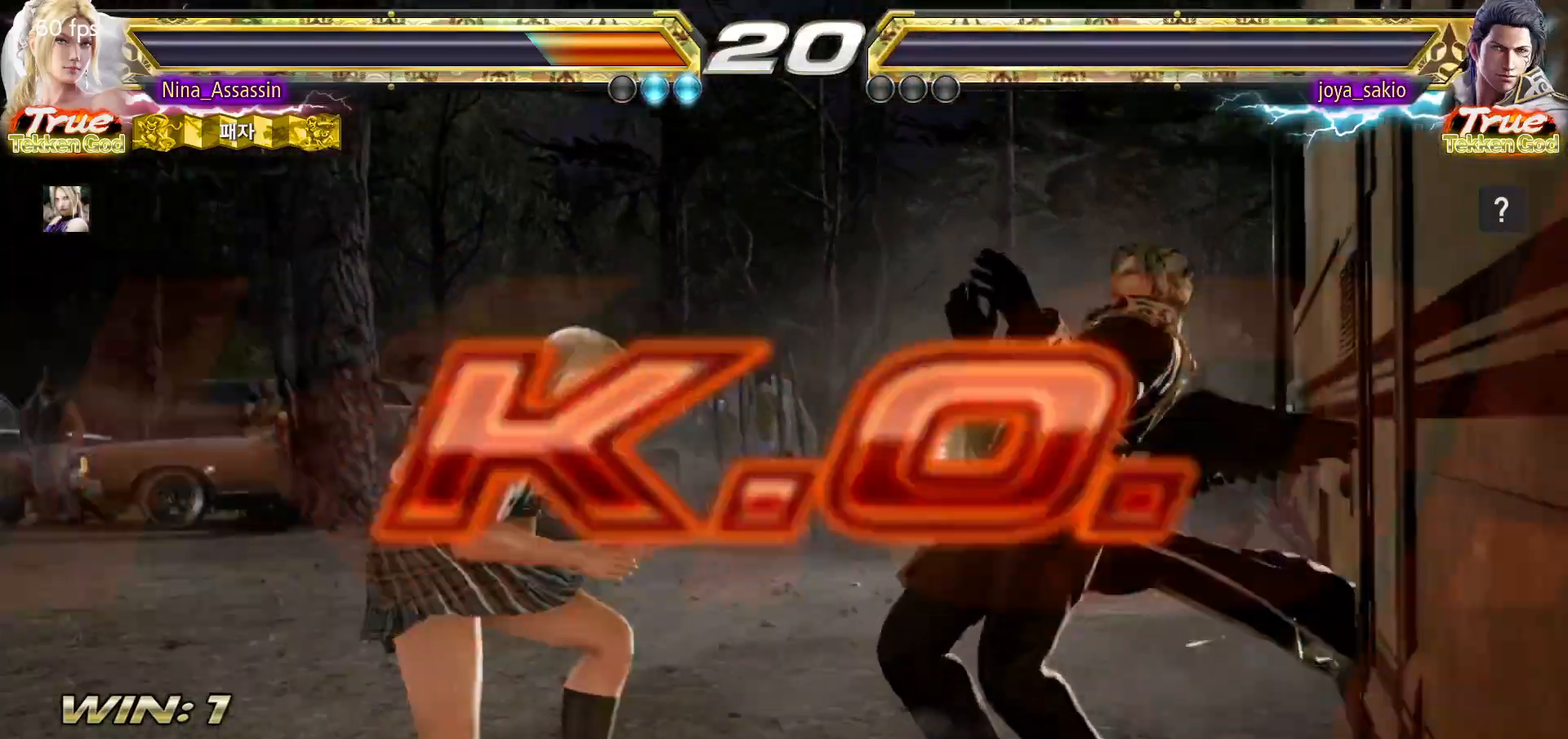
{"buttons": [], "left_stick": "center", "events": []}
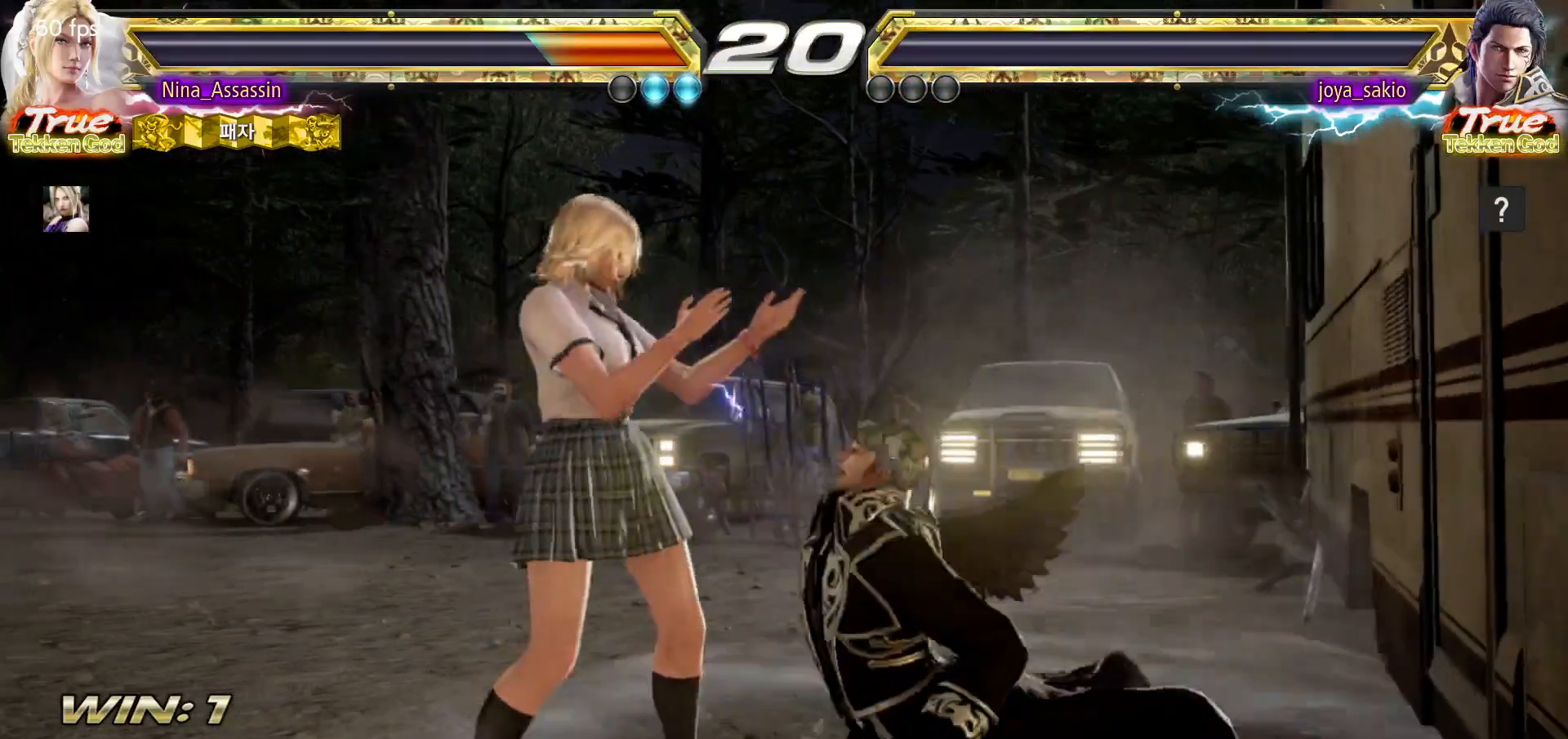
{"buttons": ["START"], "left_stick": "center", "events": [[100, "START", "down"], [150, "START", "up"], [200, "START", "down"], [233, "START", "up"], [283, "START", "down"], [333, "START", "up"], [383, "START", "down"], [433, "START", "up"], [467, "START", "down"]]}
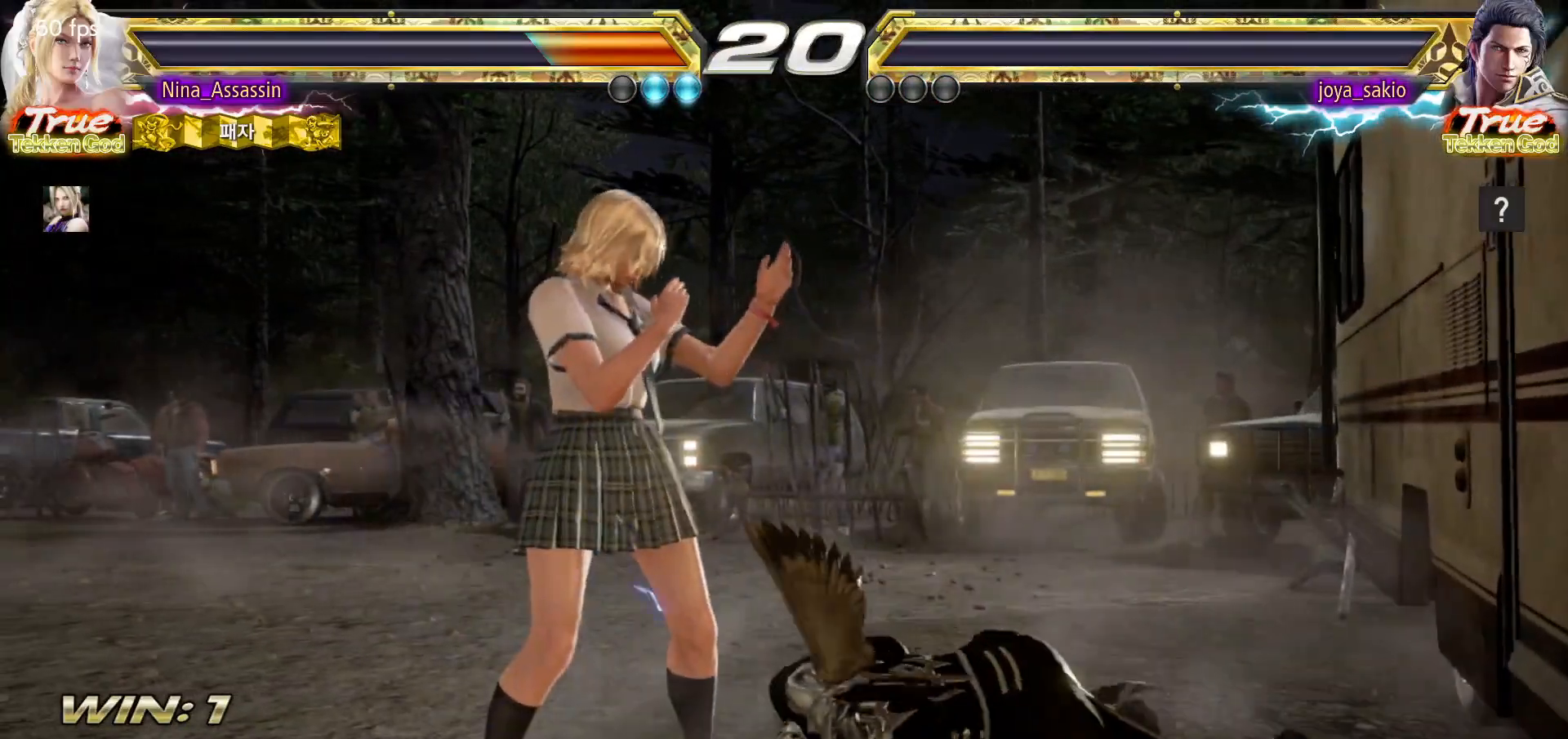
{"buttons": ["START"], "left_stick": "center", "events": [[17, "START", "up"], [67, "START", "down"], [133, "START", "up"], [167, "START", "down"], [217, "START", "up"], [267, "START", "down"], [317, "START", "up"], [367, "START", "down"], [417, "START", "up"], [467, "START", "down"]]}
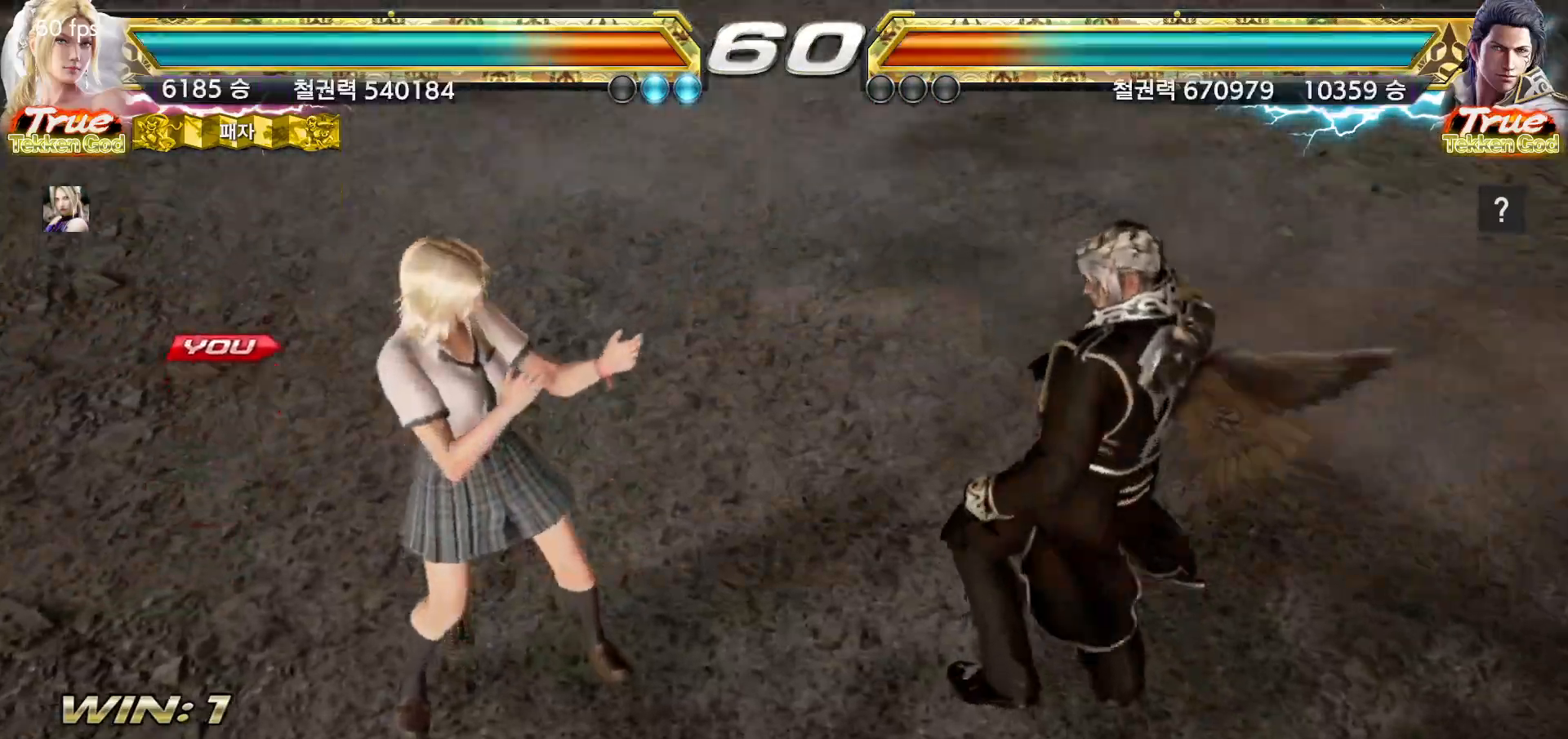
{"buttons": [], "left_stick": "center", "events": [[17, "START", "up"], [50, "START", "down"], [100, "START", "up"], [133, "START", "down"], [200, "START", "up"], [250, "START", "down"], [283, "START", "up"], [333, "START", "down"], [400, "START", "up"], [433, "START", "down"], [483, "START", "up"]]}
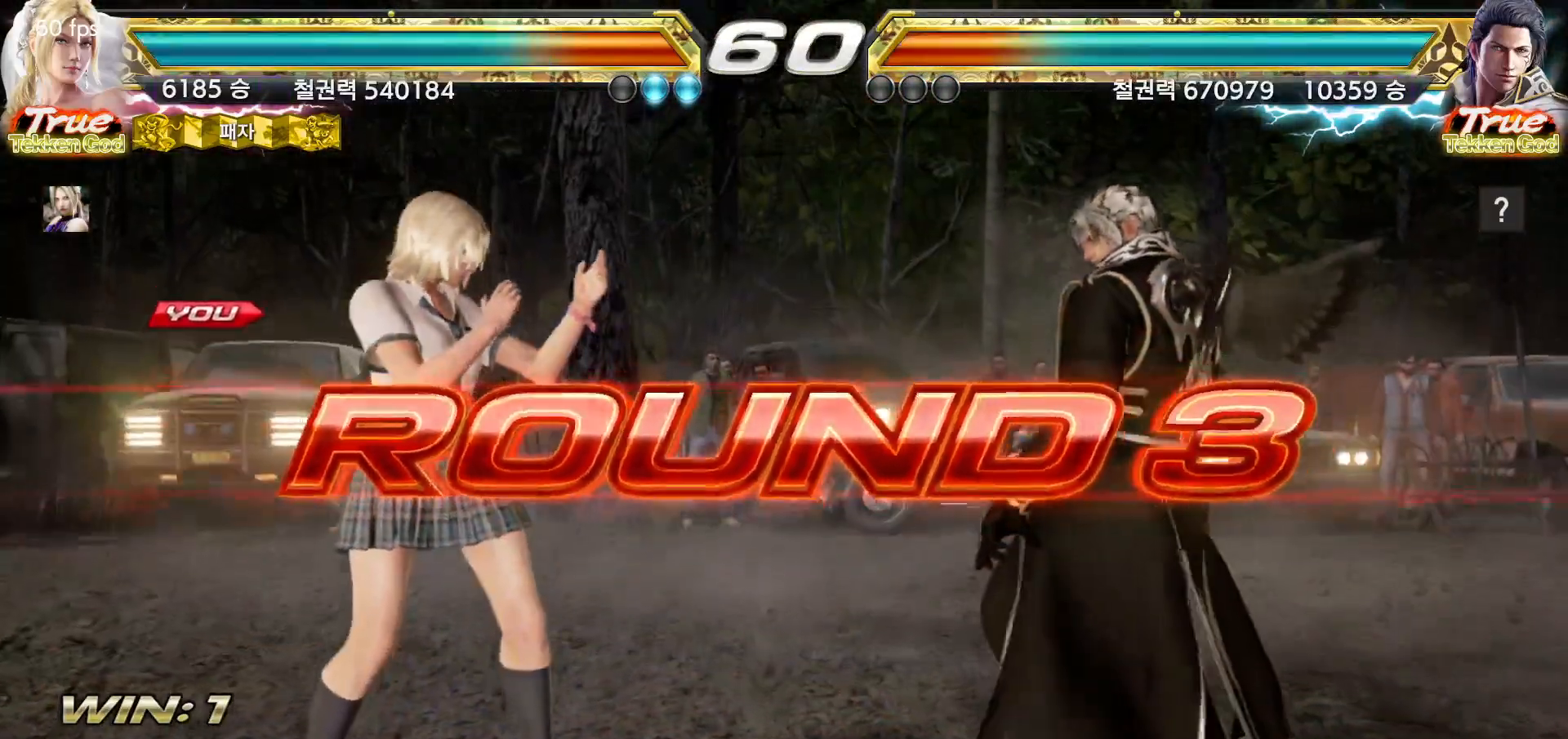
{"buttons": ["START"], "left_stick": "center", "events": [[17, "START", "down"], [83, "START", "up"], [117, "START", "down"], [183, "START", "up"], [217, "START", "down"], [267, "START", "up"], [317, "START", "down"], [367, "START", "up"], [417, "START", "down"], [450, "START", "up"], [500, "START", "down"]]}
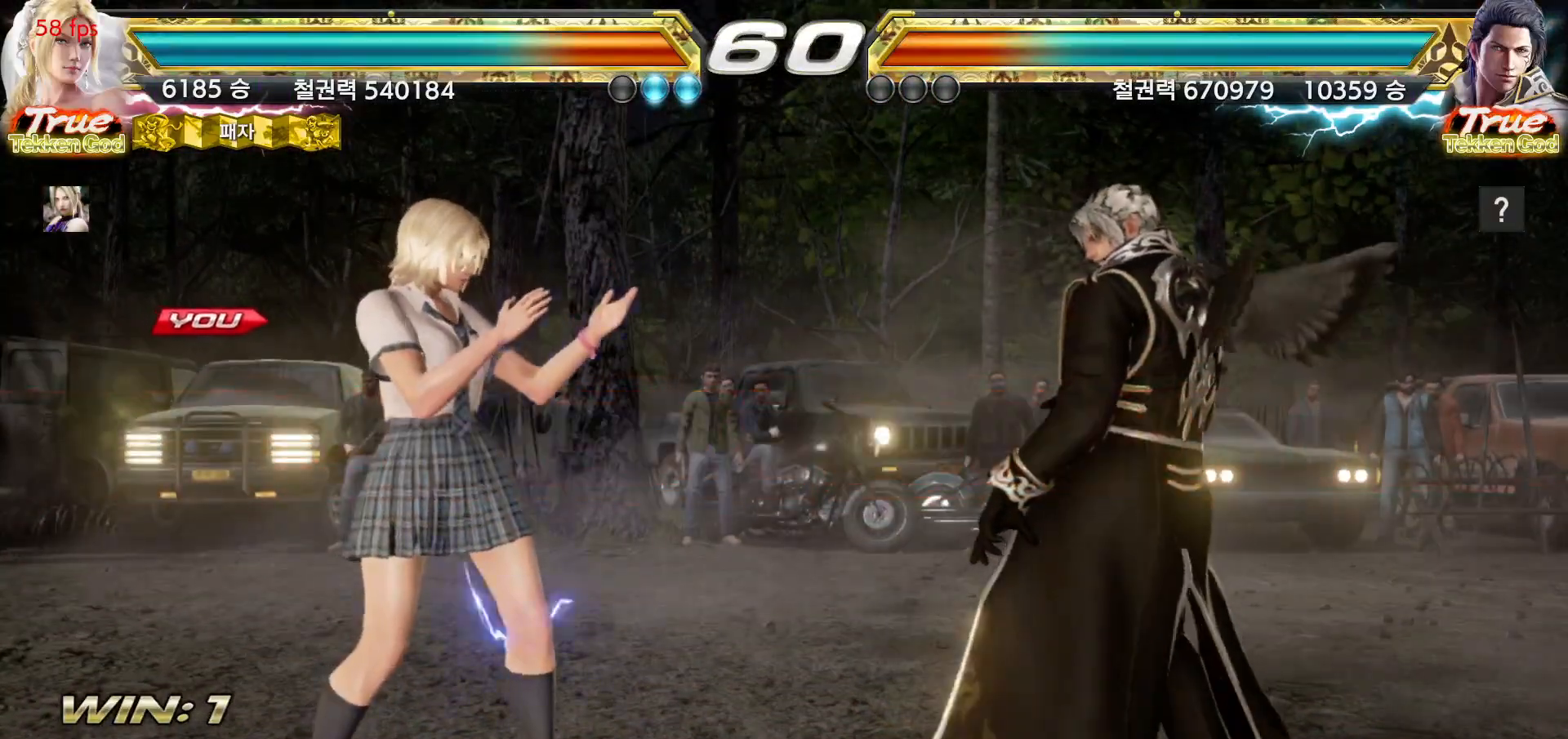
{"buttons": [], "left_stick": "center", "events": [[50, "START", "up"], [100, "START", "down"], [150, "START", "up"], [183, "START", "down"], [233, "START", "up"], [283, "START", "down"], [317, "START", "up"], [350, "START", "down"], [400, "START", "up"]]}
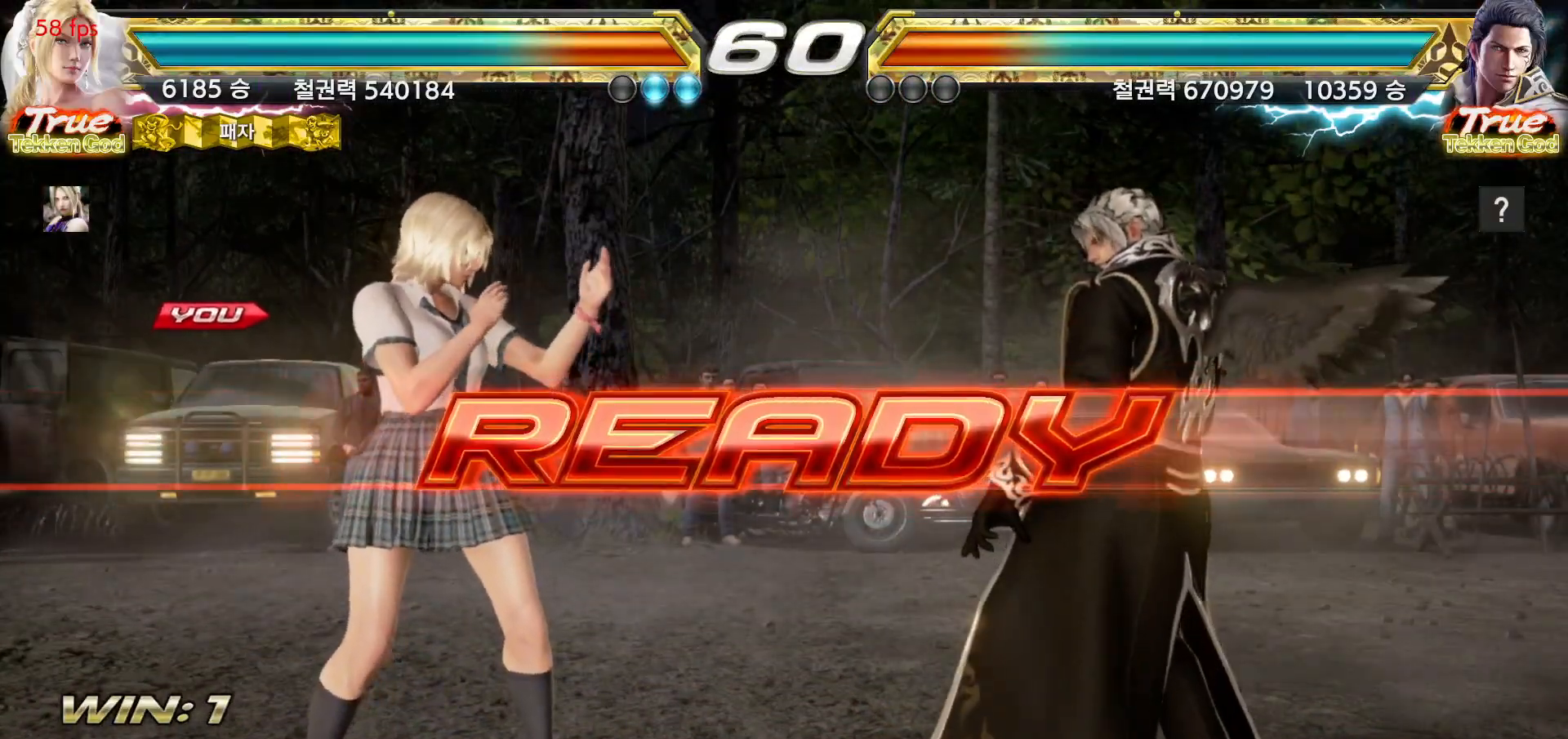
{"buttons": [], "left_stick": "center", "events": []}
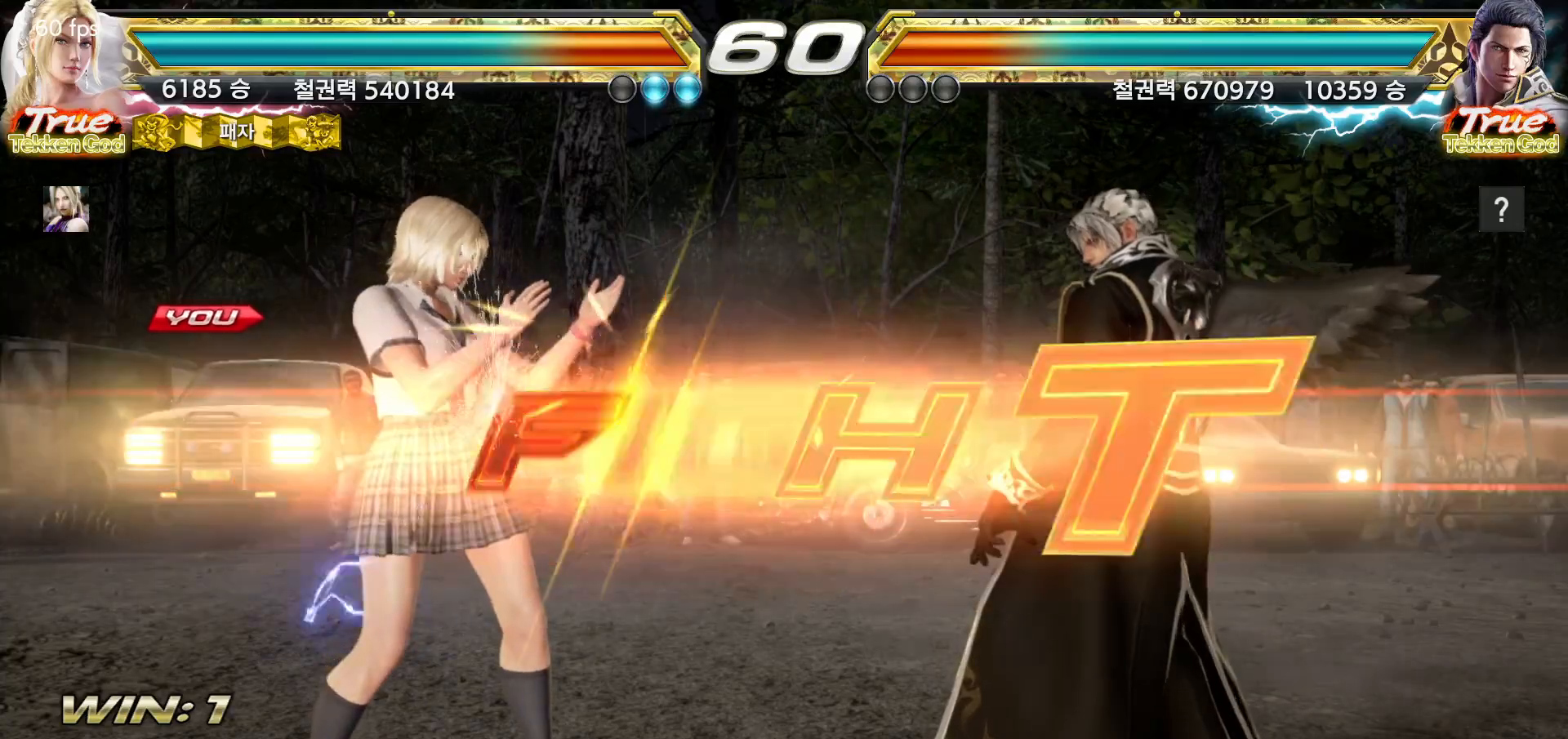
{"buttons": [], "left_stick": "center", "events": [[433, "left_stick", "left"], [500, "left_stick", "center"]]}
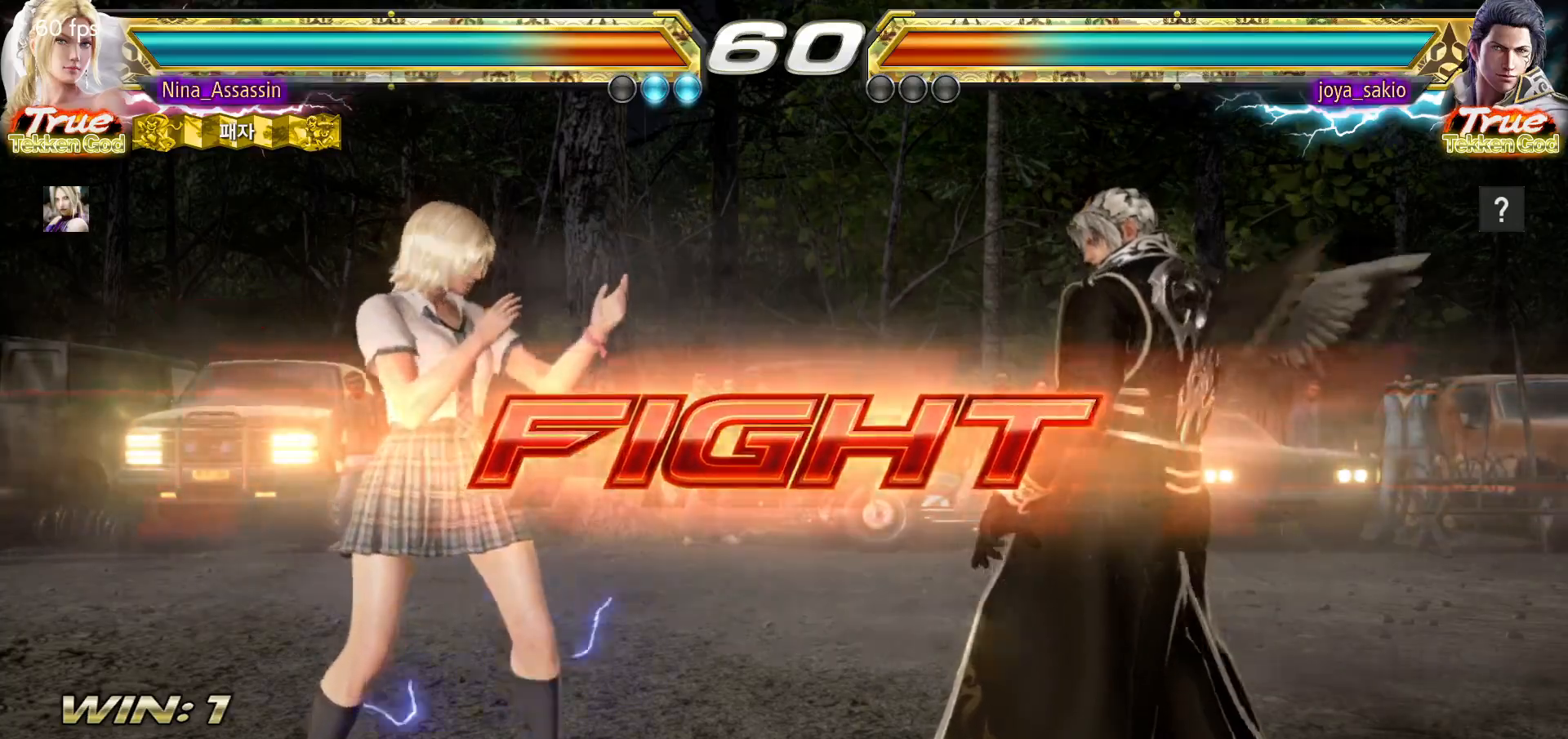
{"buttons": [], "left_stick": "down", "events": [[50, "left_stick", "left"], [250, "left_stick", "down-left"], [417, "left_stick", "left"], [483, "left_stick", "down"]]}
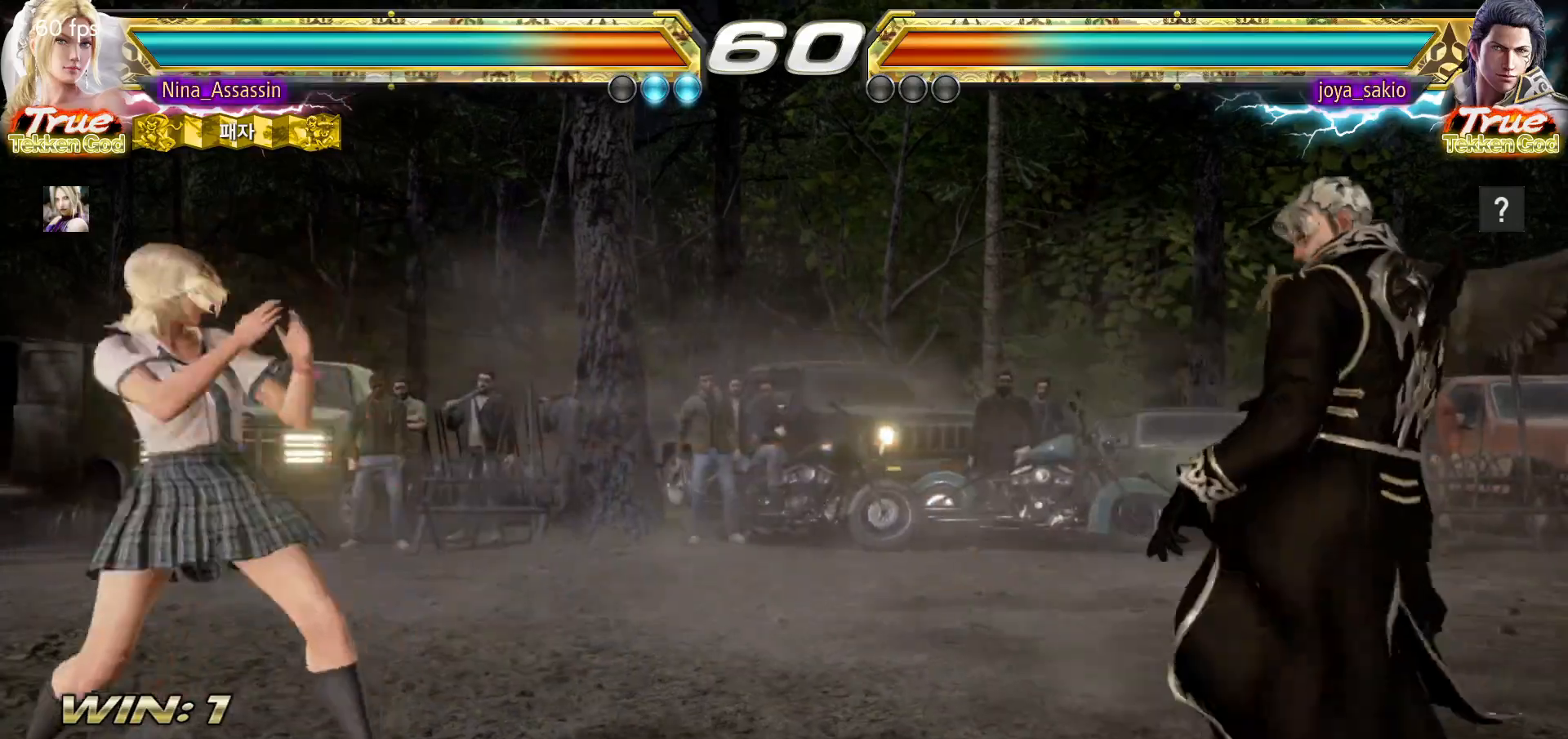
{"buttons": [], "left_stick": "right", "events": [[33, "left_stick", "center"], [150, "left_stick", "right"], [217, "left_stick", "center"], [283, "left_stick", "right"]]}
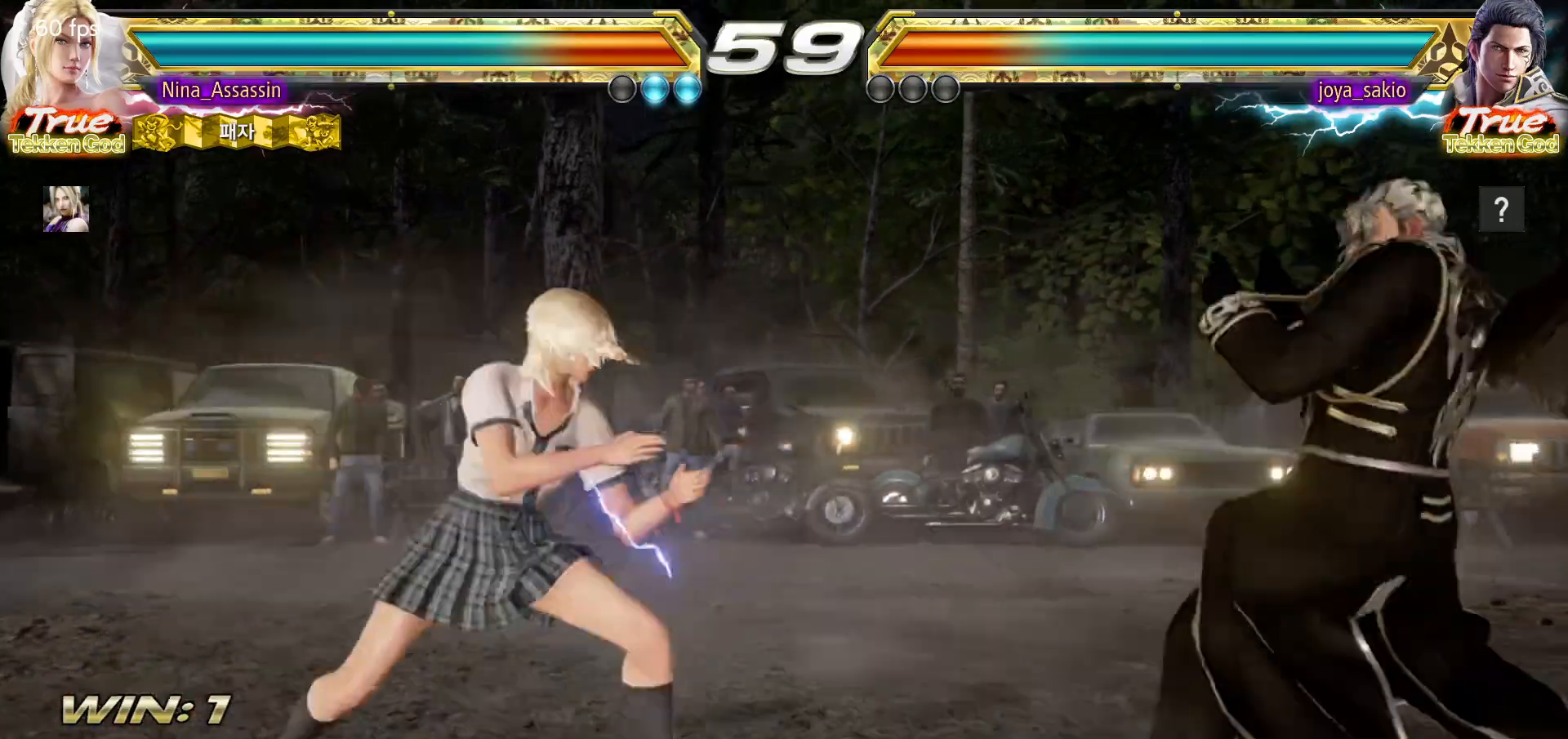
{"buttons": [], "left_stick": "left", "events": [[183, "left_stick", "center"], [250, "left_stick", "left"]]}
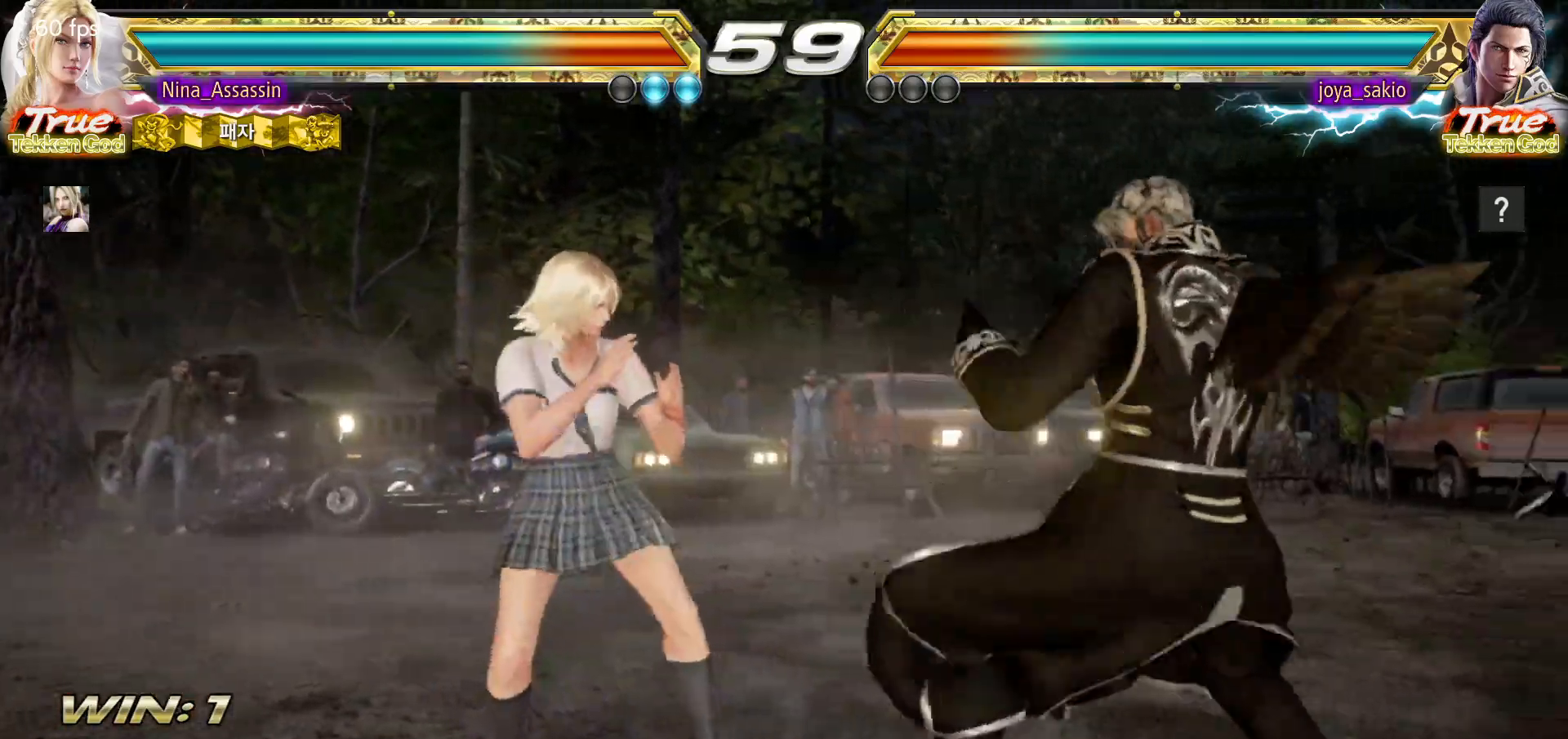
{"buttons": [], "left_stick": "down", "events": [[183, "left_stick", "down"], [250, "left_stick", "center"], [317, "left_stick", "down"]]}
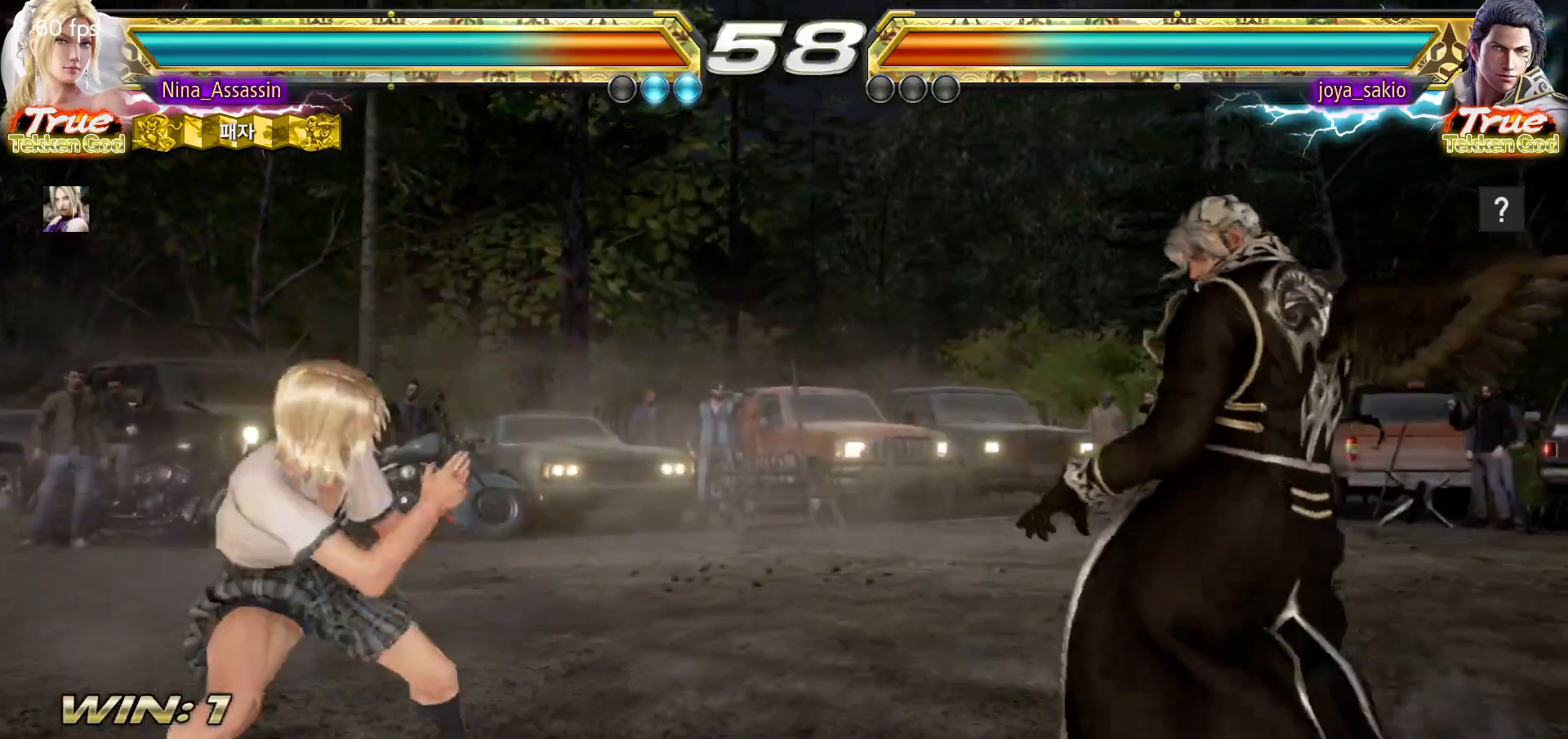
{"buttons": [], "left_stick": "left", "events": [[117, "left_stick", "center"], [250, "left_stick", "down"], [333, "left_stick", "center"], [483, "left_stick", "left"]]}
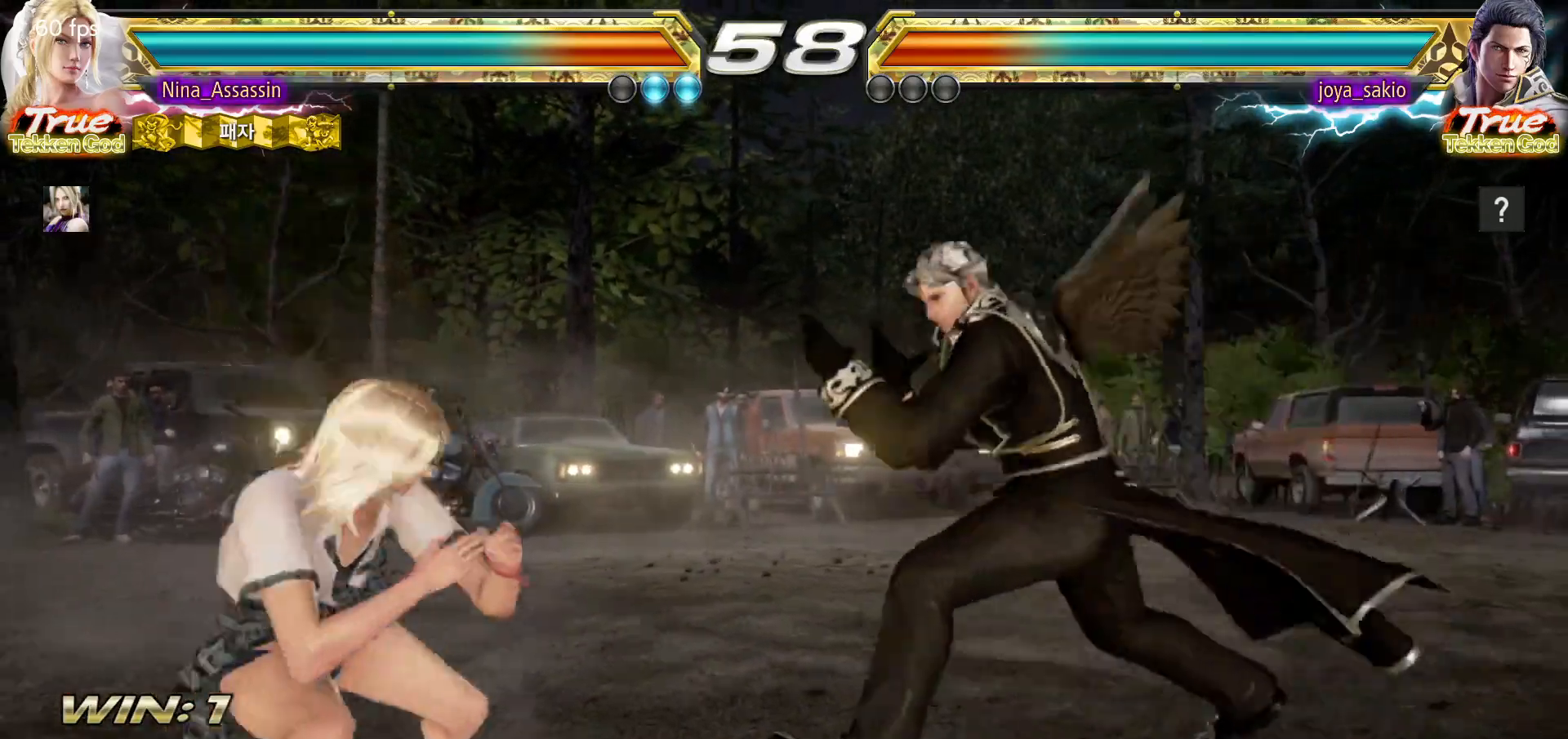
{"buttons": [], "left_stick": "left", "events": [[50, "left_stick", "center"], [100, "left_stick", "left"]]}
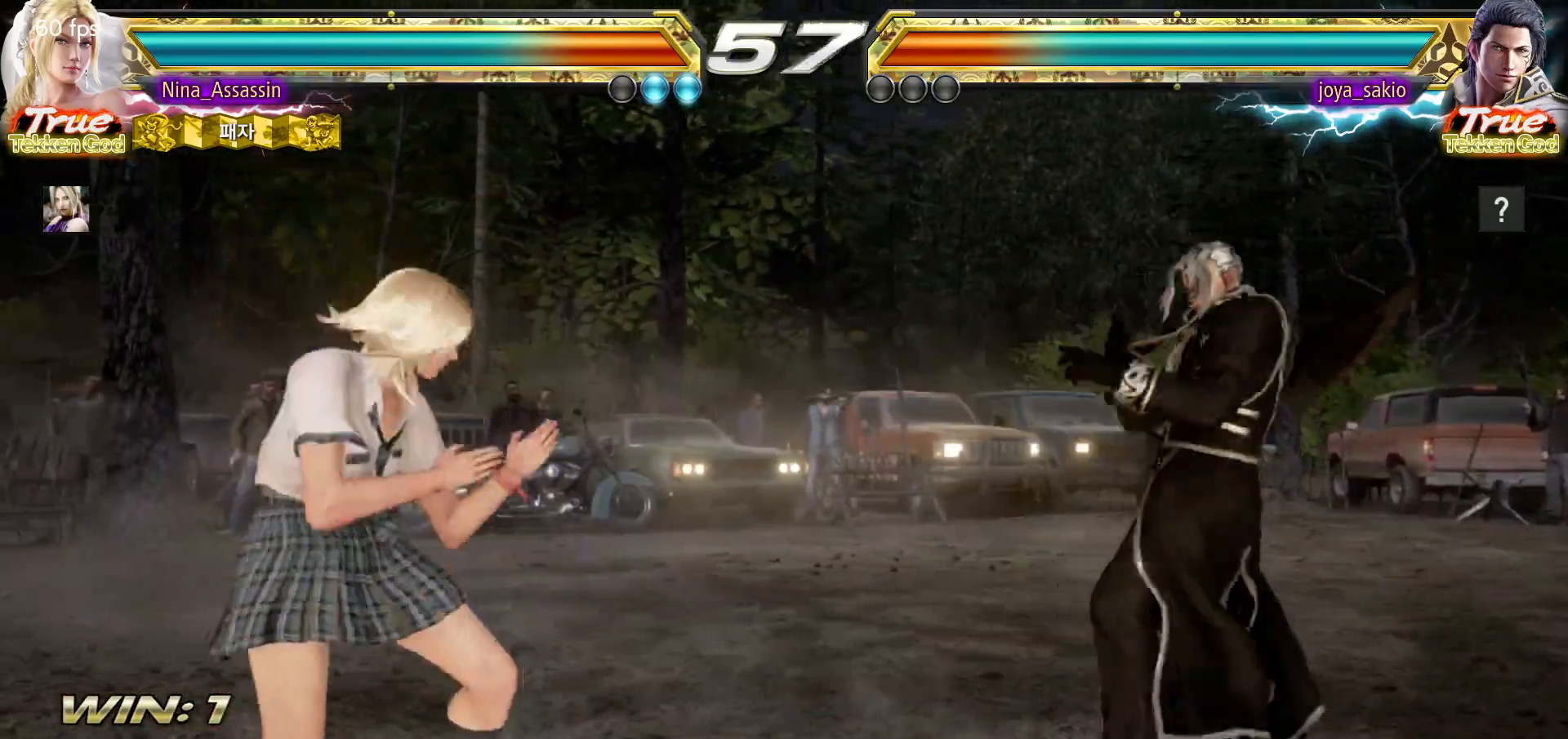
{"buttons": [], "left_stick": "left", "events": [[217, "left_stick", "down-left"], [383, "left_stick", "left"]]}
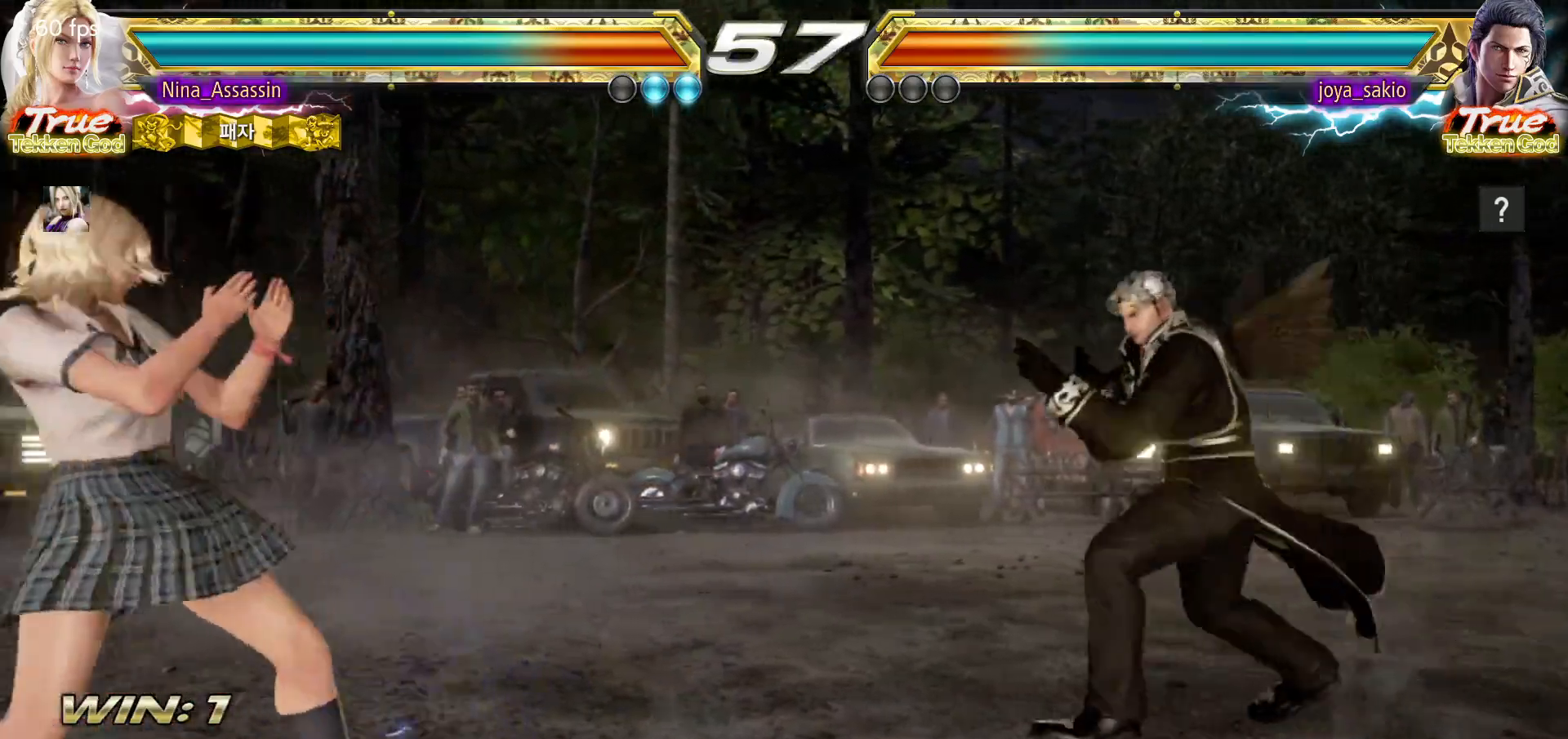
{"buttons": [], "left_stick": "center", "events": [[500, "left_stick", "center"]]}
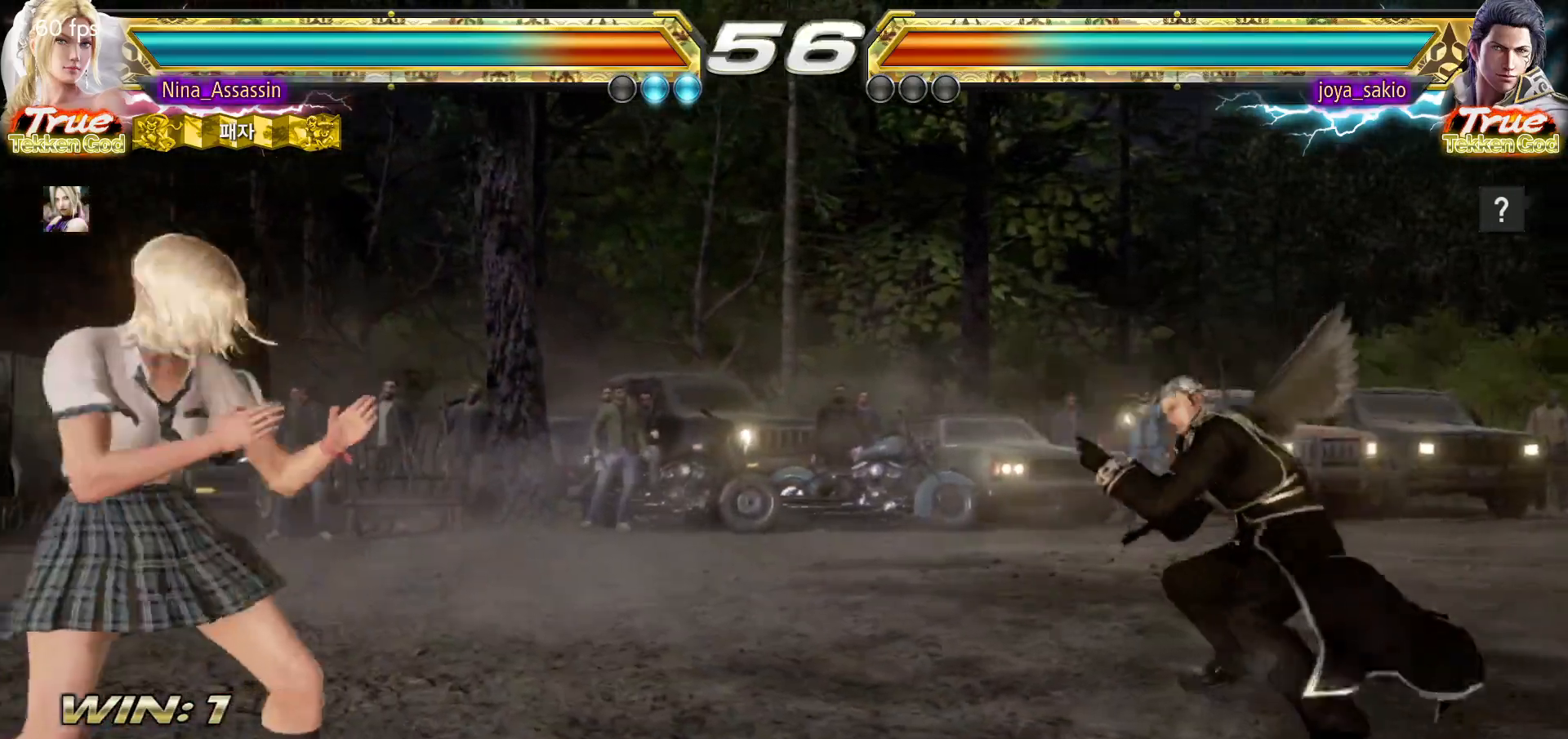
{"buttons": [], "left_stick": "center", "events": [[17, "left_stick", "left"], [383, "left_stick", "center"], [450, "left_stick", "right"], [500, "left_stick", "center"]]}
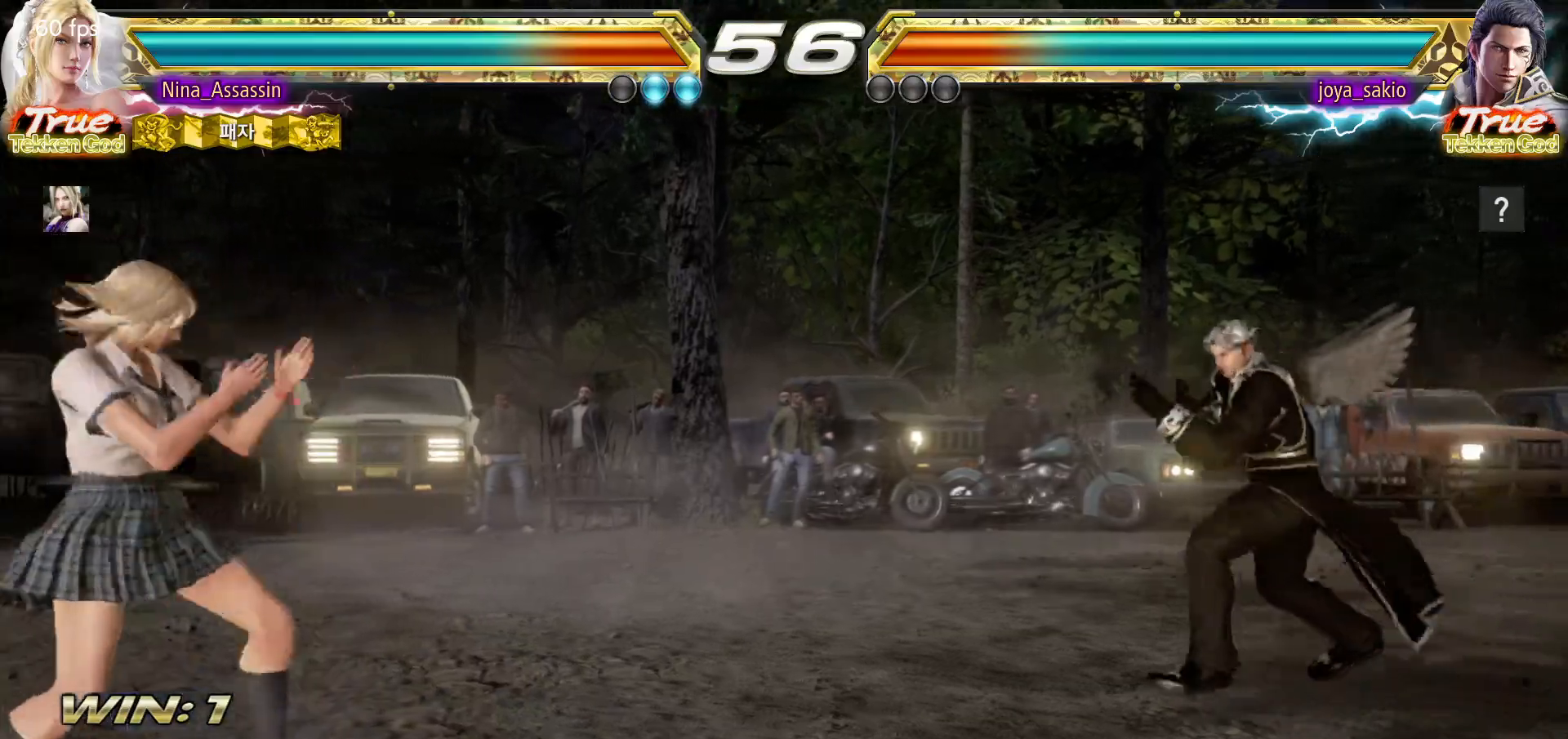
{"buttons": [], "left_stick": "right", "events": [[67, "left_stick", "right"]]}
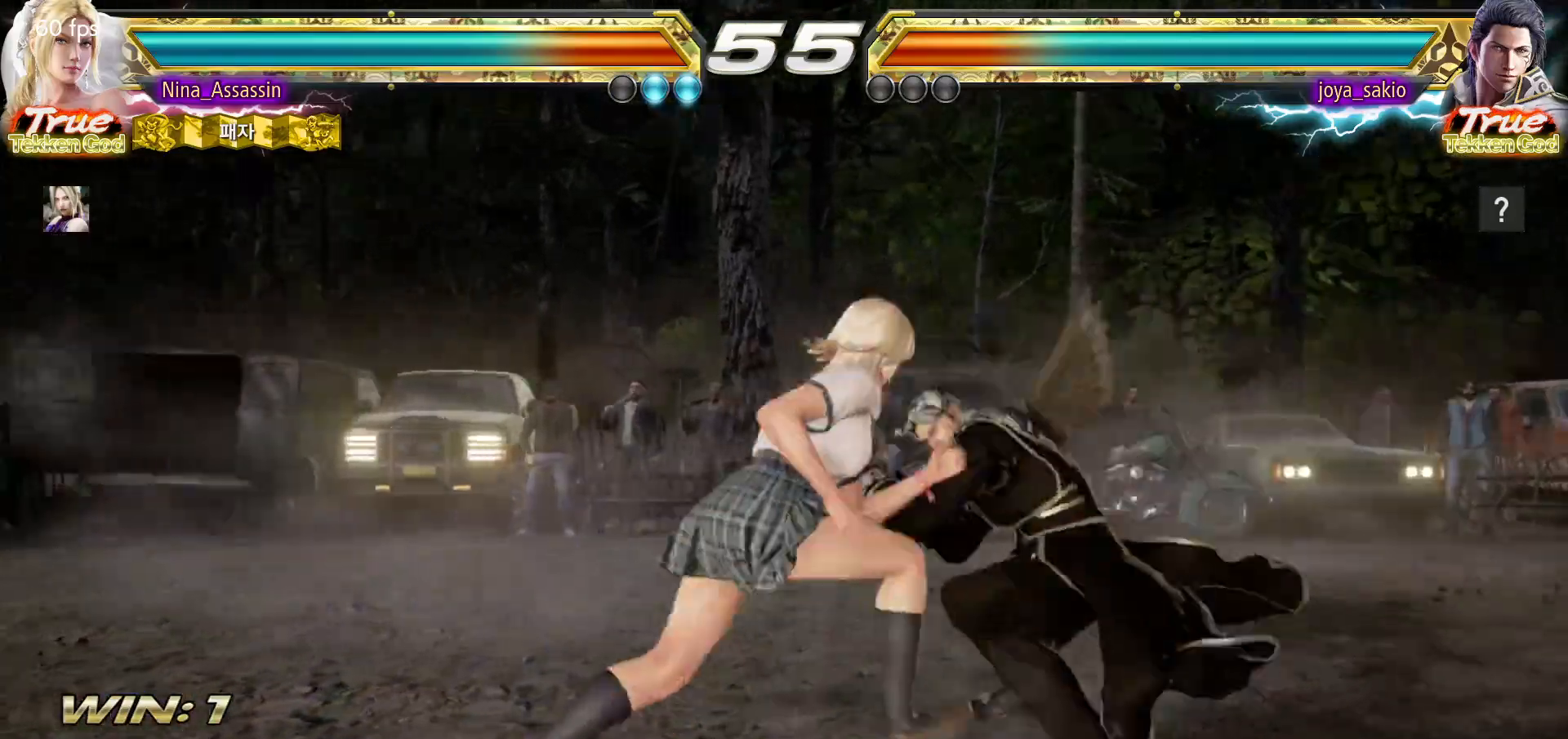
{"buttons": [], "left_stick": "down-left", "events": [[50, "left_stick", "center"], [100, "left_stick", "left"], [167, "left_stick", "center"], [250, "left_stick", "left"], [417, "left_stick", "down-left"]]}
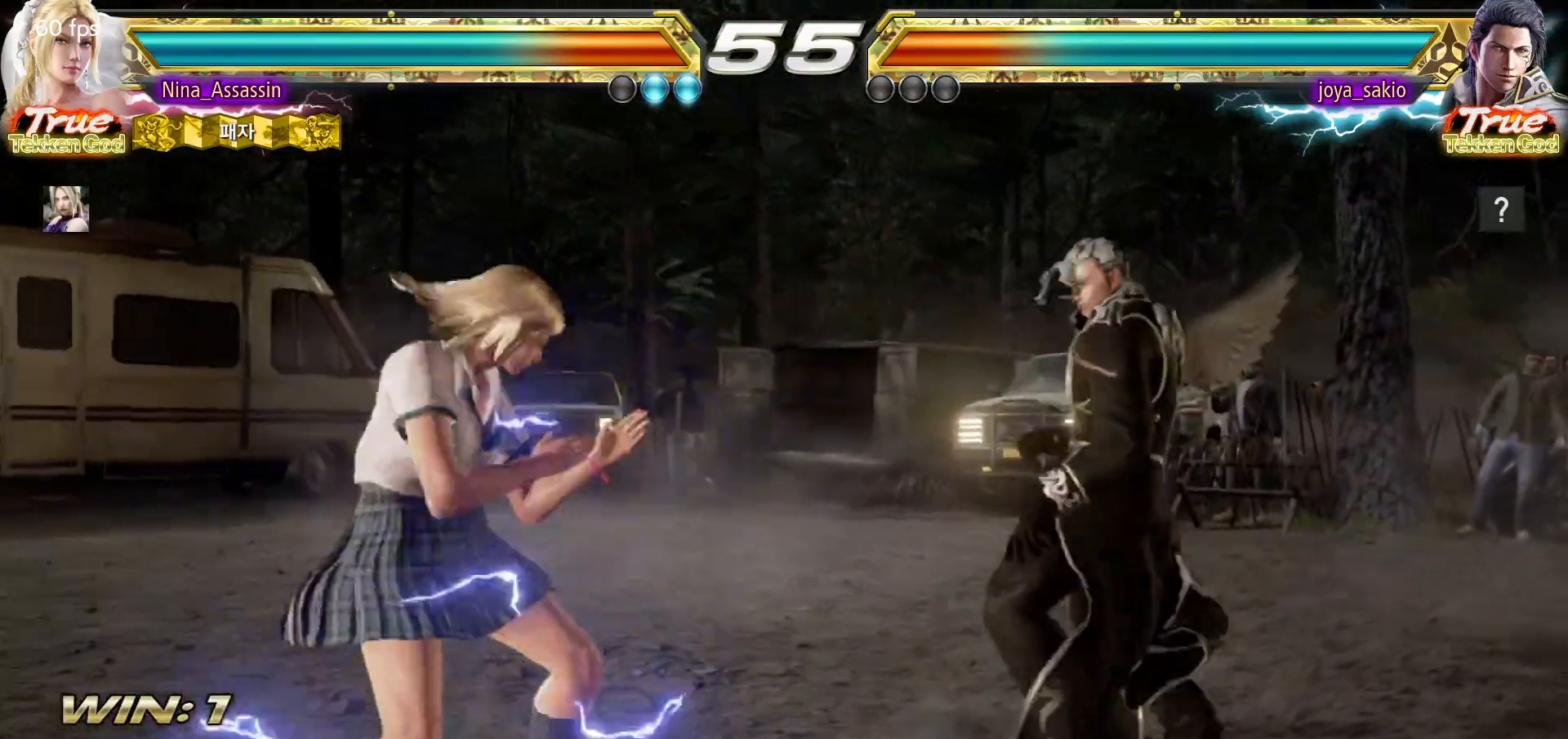
{"buttons": [], "left_stick": "left", "events": [[117, "left_stick", "center"], [167, "left_stick", "left"], [267, "left_stick", "down"], [317, "left_stick", "center"], [450, "left_stick", "left"]]}
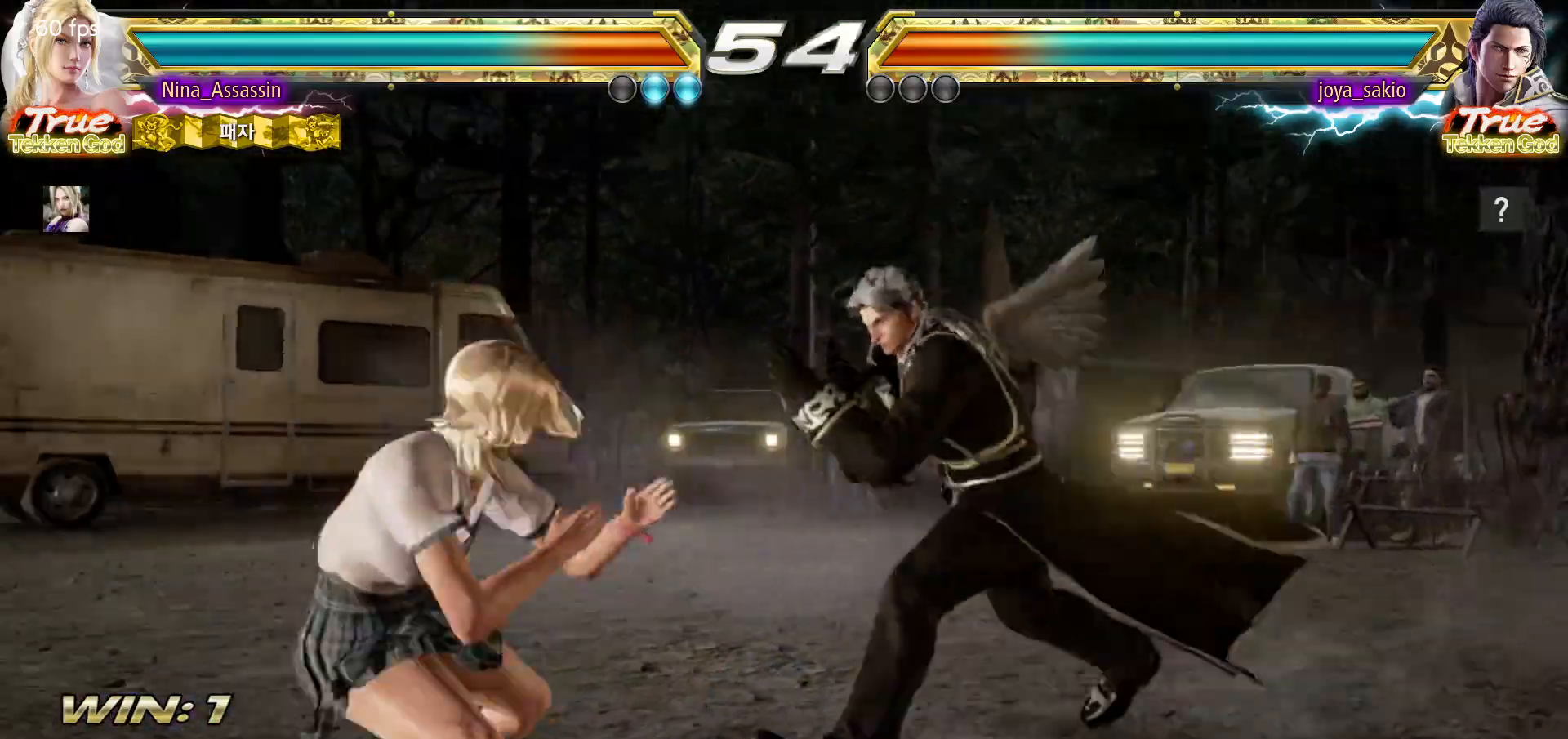
{"buttons": [], "left_stick": "left", "events": [[33, "left_stick", "center"], [83, "left_stick", "left"]]}
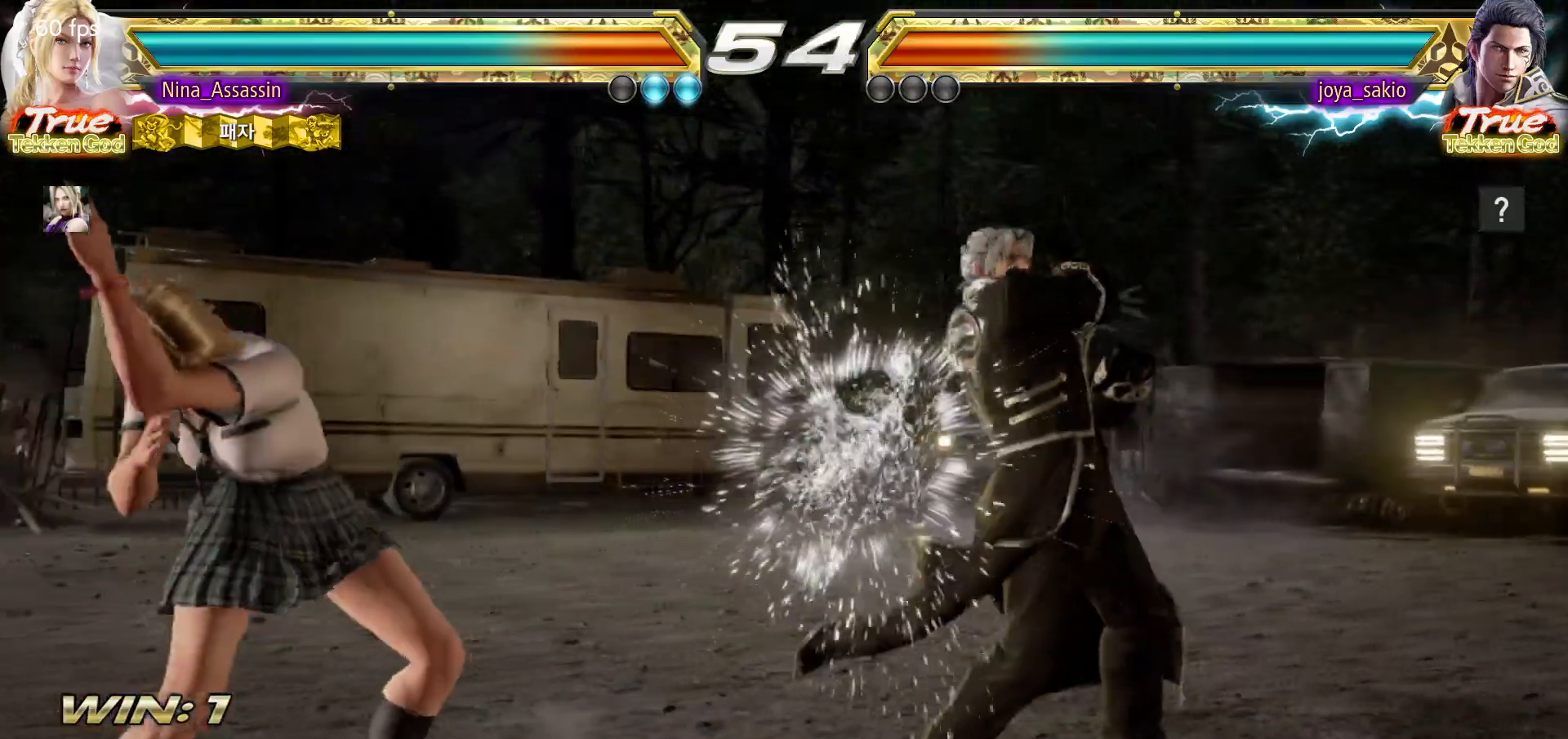
{"buttons": [], "left_stick": "left", "events": [[133, "left_stick", "down"], [183, "left_stick", "center"], [350, "left_stick", "left"], [417, "left_stick", "center"], [467, "left_stick", "left"]]}
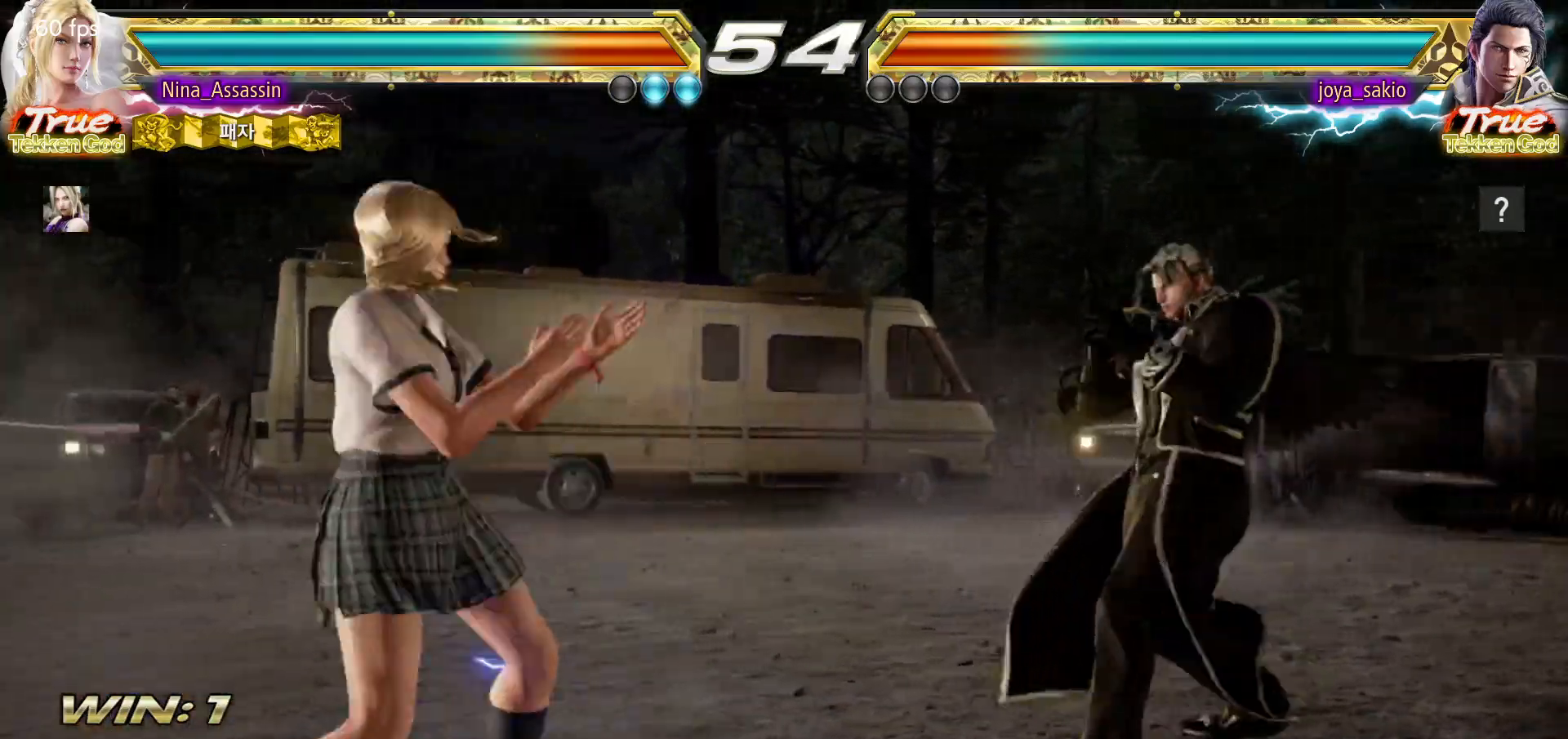
{"buttons": [], "left_stick": "center", "events": [[50, "left_stick", "center"], [133, "left_stick", "up"], [183, "left_stick", "center"], [283, "left_stick", "up"], [500, "left_stick", "center"]]}
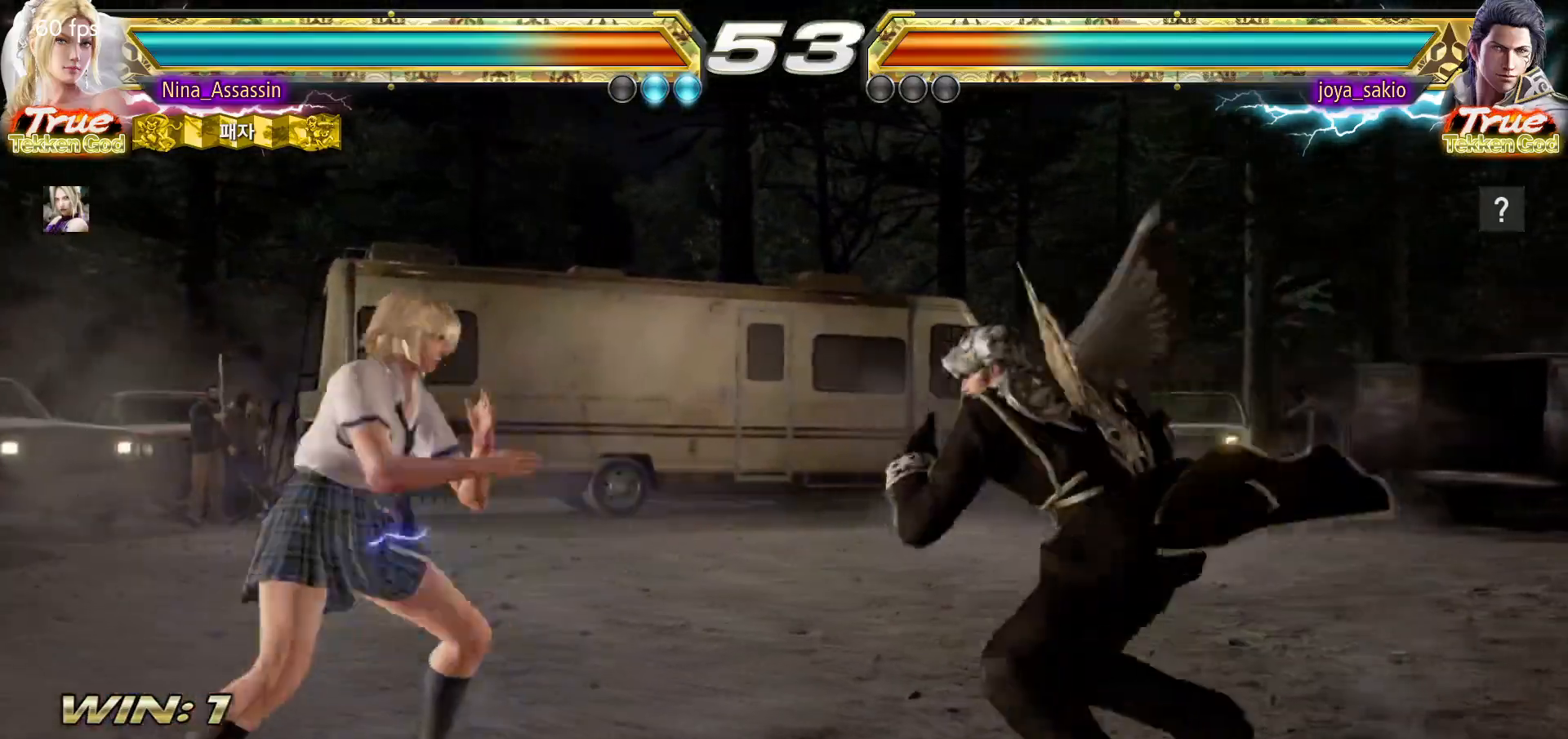
{"buttons": [], "left_stick": "center", "events": [[200, "left_stick", "up"], [333, "left_stick", "center"]]}
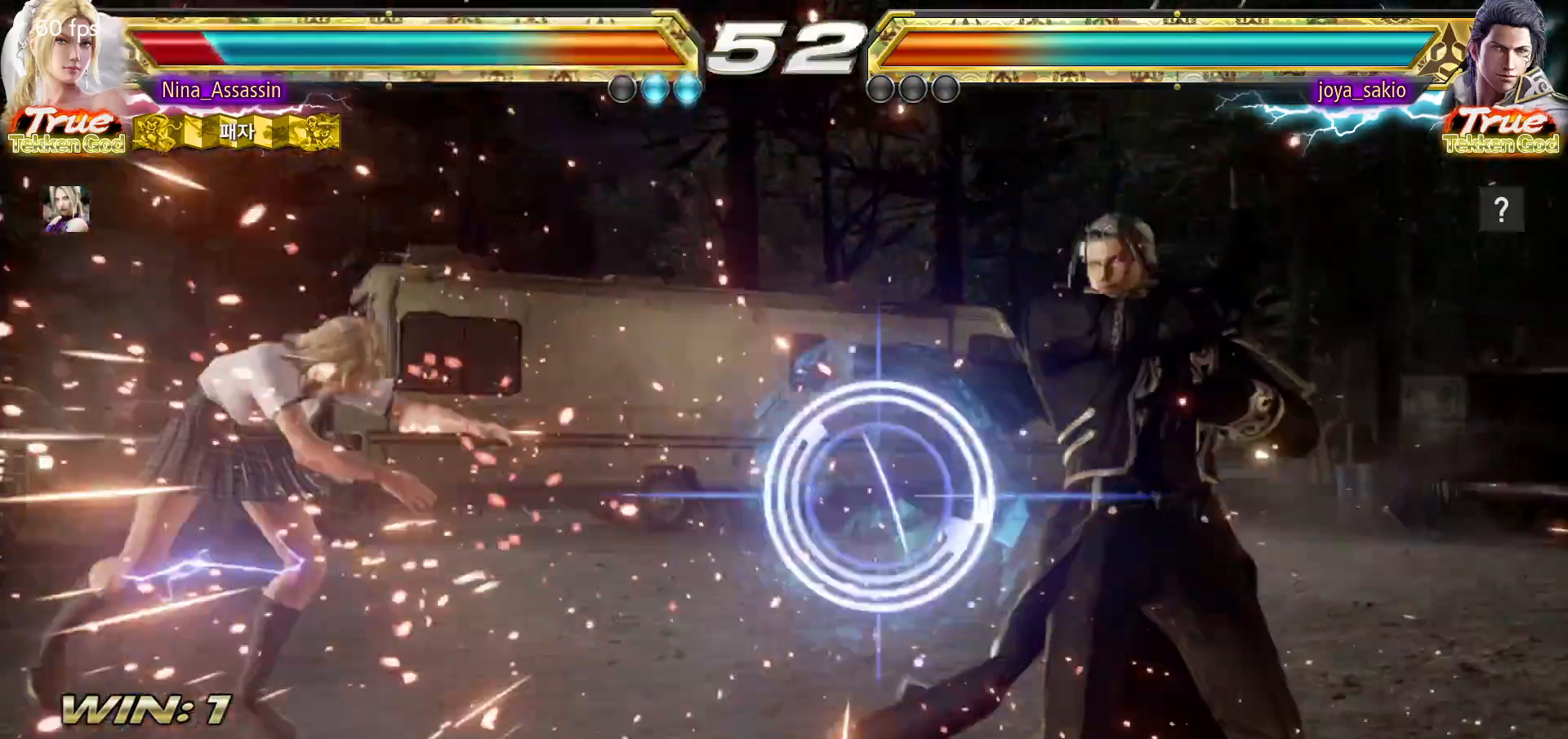
{"buttons": [], "left_stick": "left", "events": [[233, "left_stick", "left"]]}